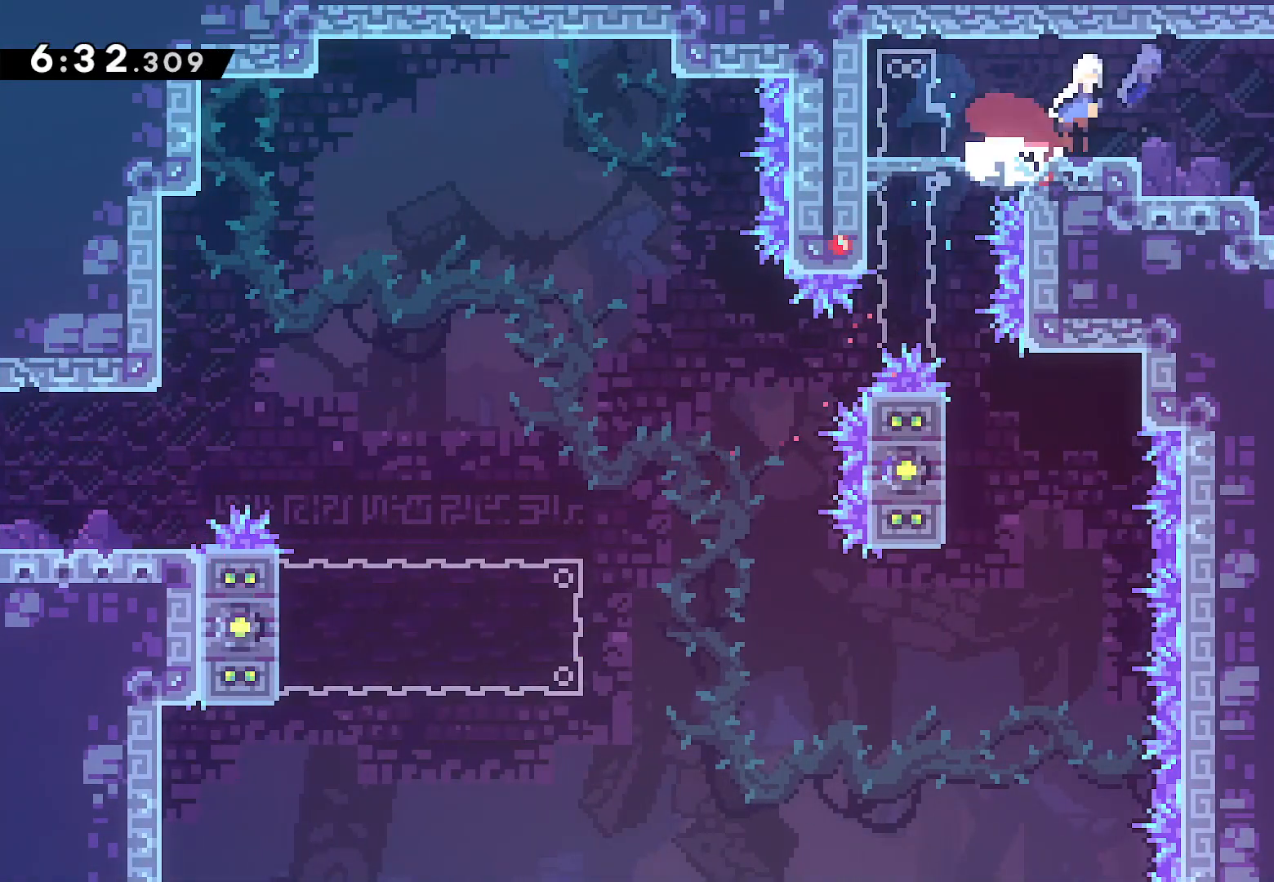
Gameplay with a controller (PlayStation layout); each line is a JSON object with the inputs held at the frame after it. "events" lists button and stick changes between this image and that frame as [ms after this image, input, new state], when the widget could be followed in between.
{"buttons": ["CROSS", "DPAD_DOWN", "DPAD_RIGHT"], "left_stick": "center", "right_stick": "center", "events": [[83, "CROSS", "up"], [167, "SQUARE", "down"], [267, "SQUARE", "up"], [333, "CROSS", "down"]]}
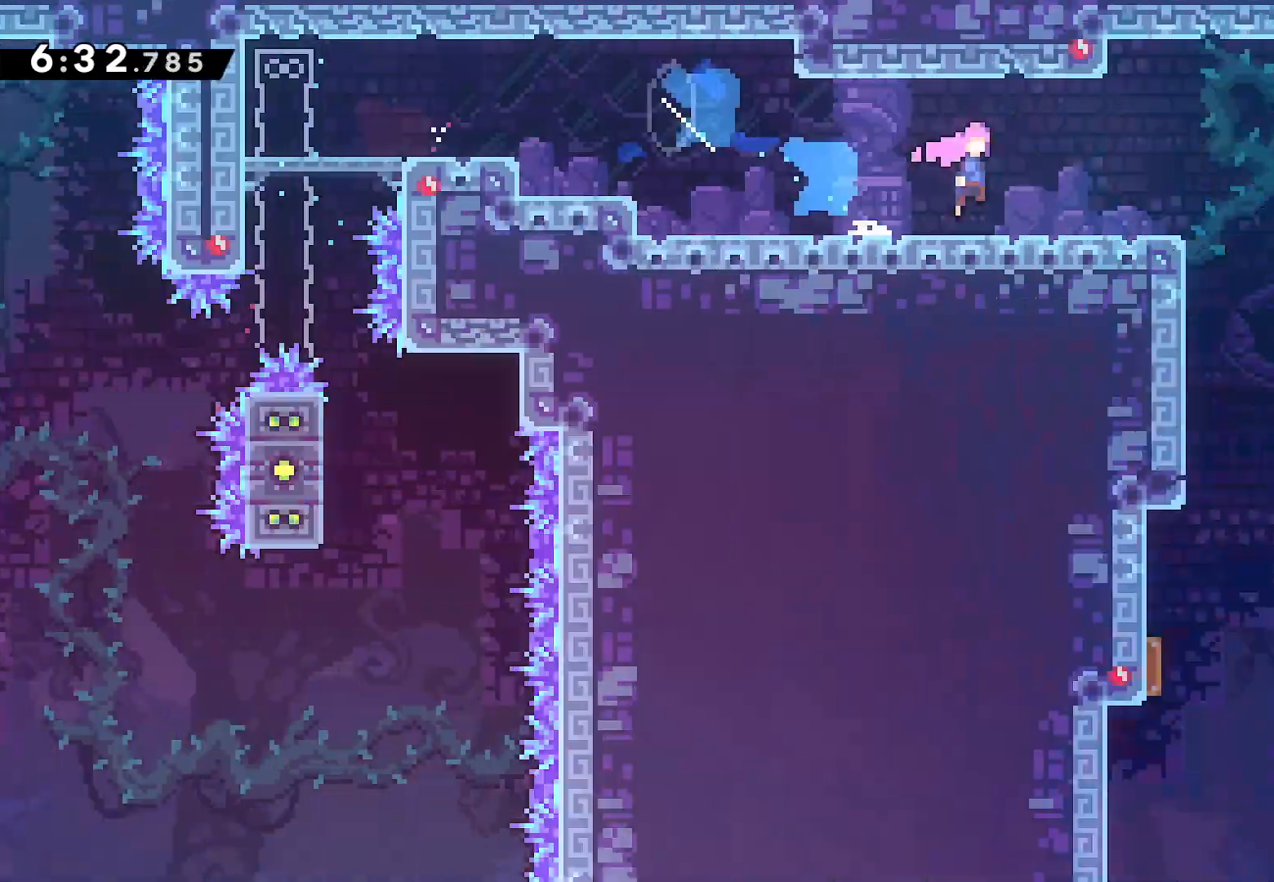
{"buttons": ["CROSS", "DPAD_DOWN", "DPAD_RIGHT"], "left_stick": "center", "right_stick": "center", "events": []}
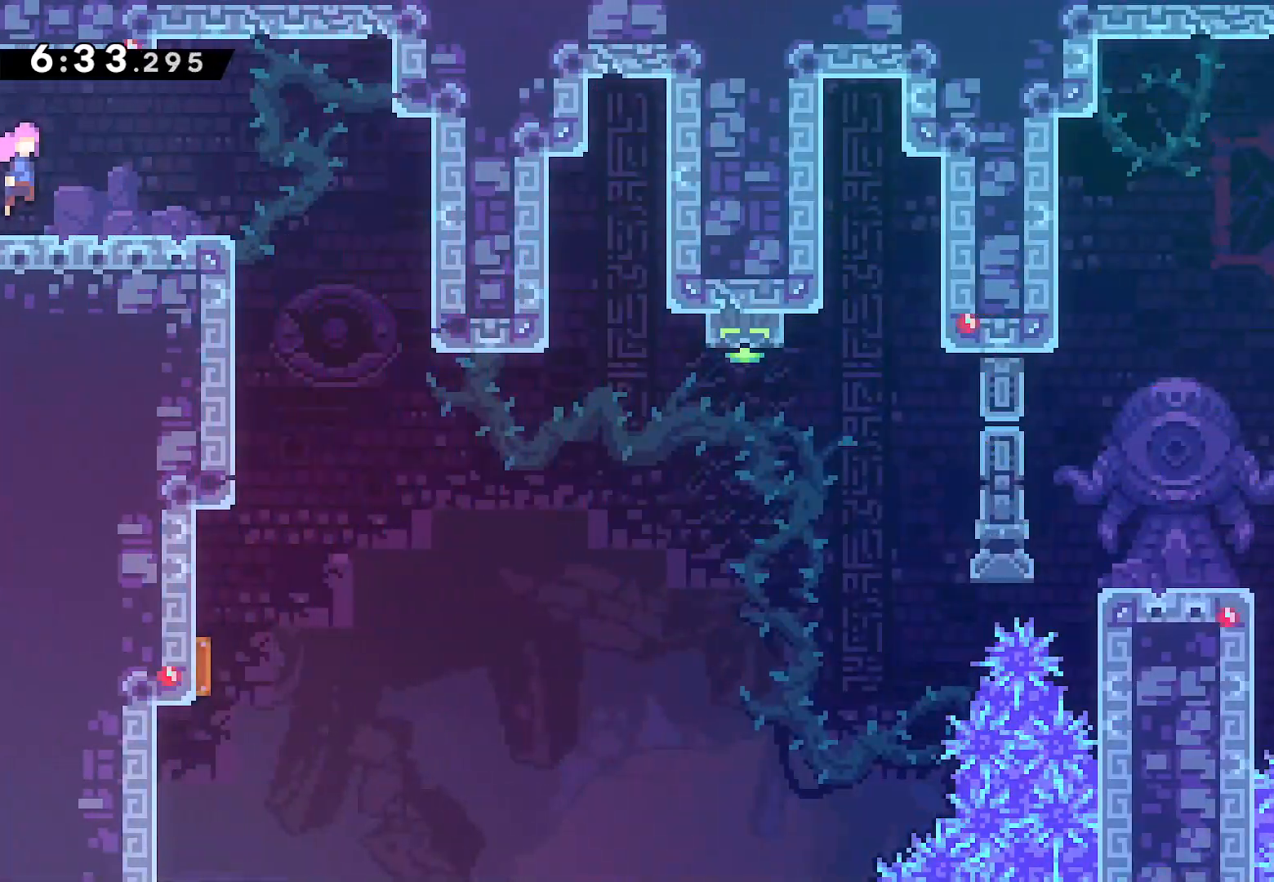
{"buttons": [], "left_stick": "center", "right_stick": "center", "events": [[217, "CROSS", "up"], [267, "DPAD_RIGHT", "up"], [267, "SQUARE", "down"], [400, "SQUARE", "up"], [450, "DPAD_DOWN", "up"]]}
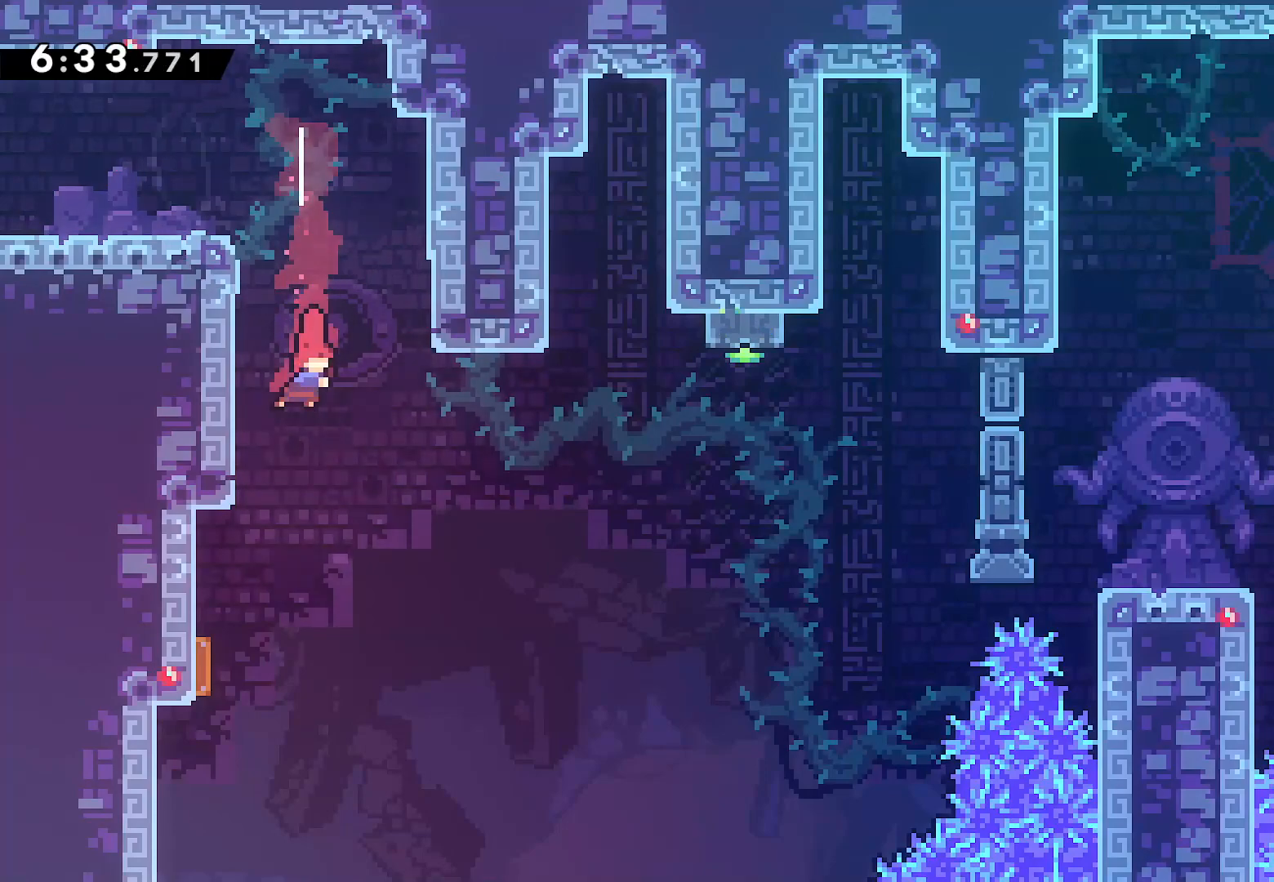
{"buttons": ["DPAD_RIGHT"], "left_stick": "center", "right_stick": "center", "events": [[67, "DPAD_LEFT", "down"], [383, "DPAD_LEFT", "up"], [383, "DPAD_RIGHT", "down"]]}
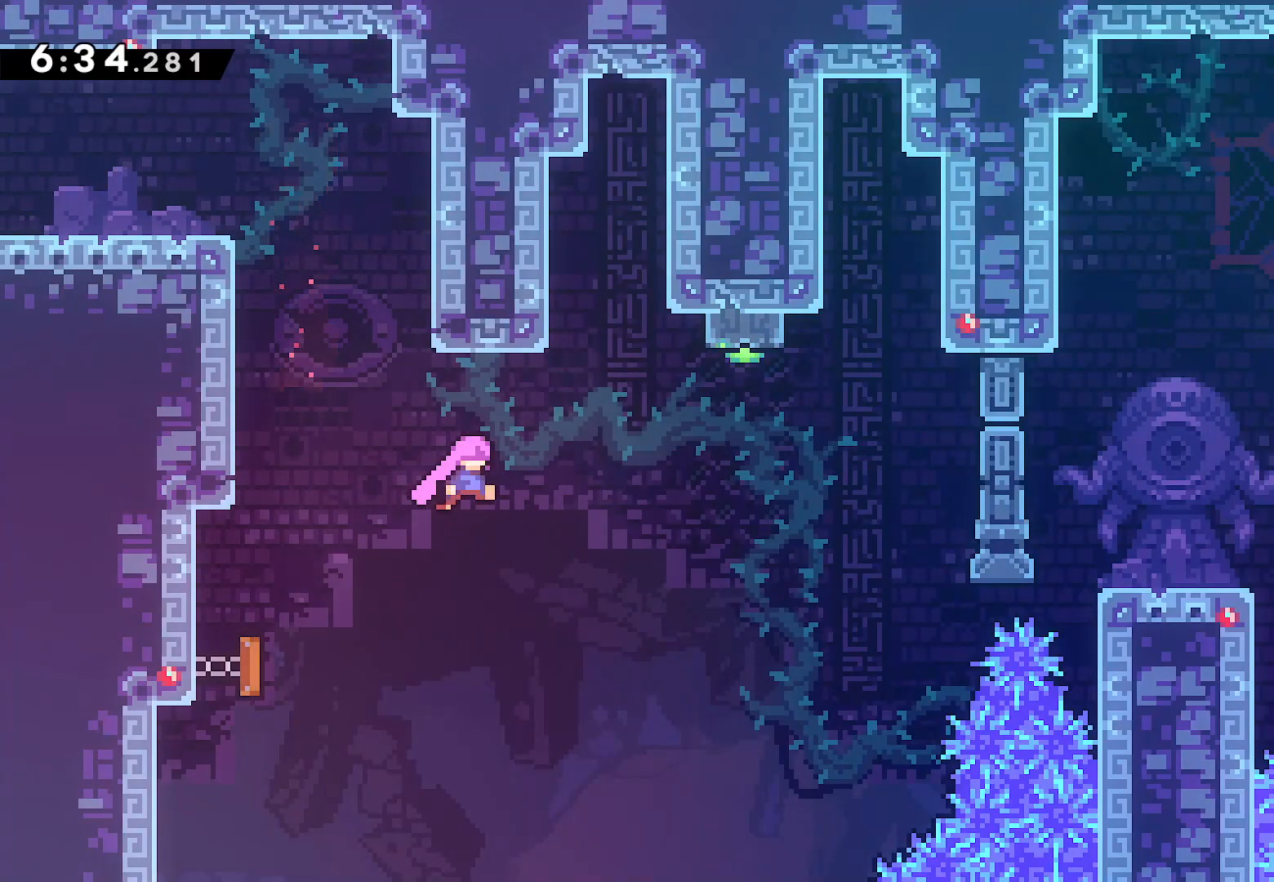
{"buttons": ["TRIANGLE", "DPAD_RIGHT"], "left_stick": "center", "right_stick": "center", "events": [[483, "TRIANGLE", "down"]]}
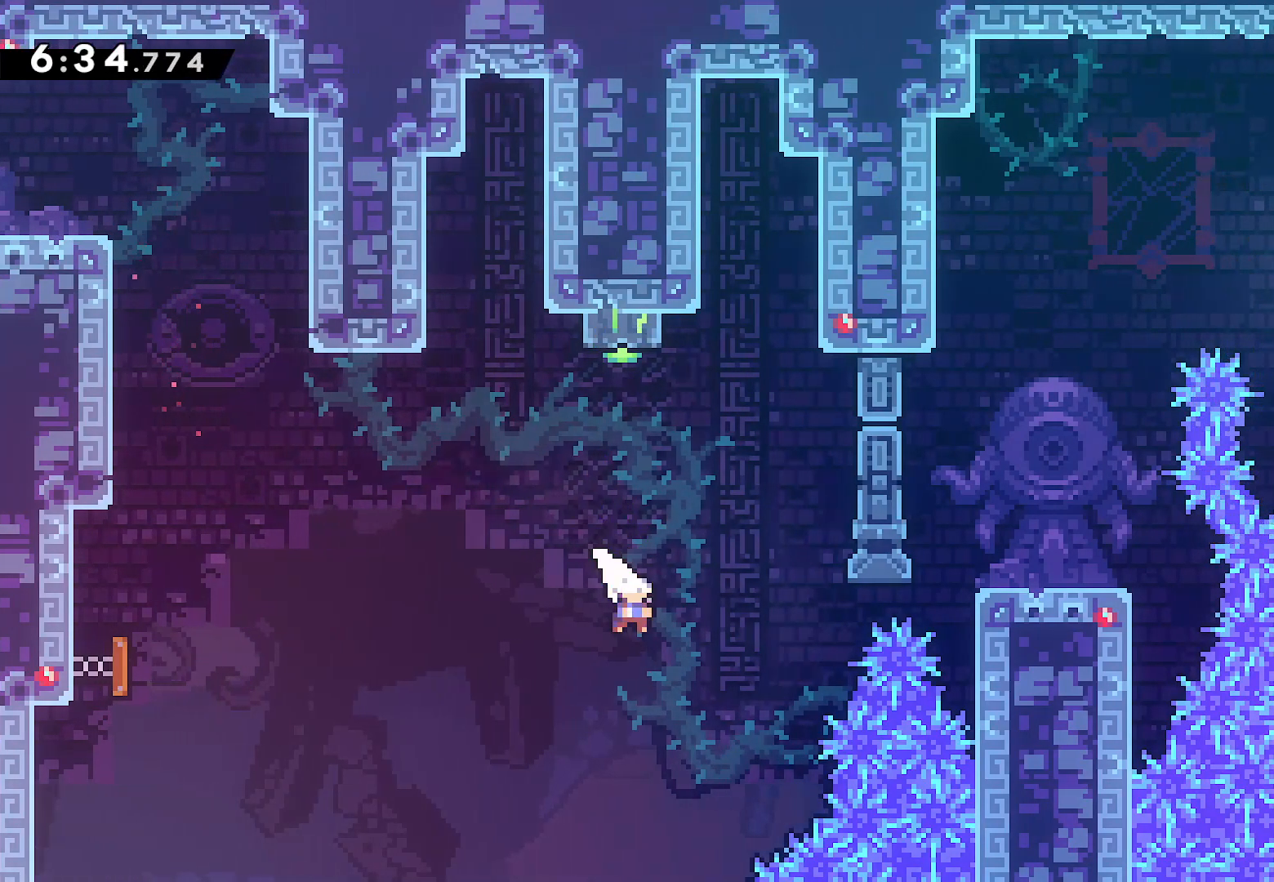
{"buttons": ["CROSS", "L2", "DPAD_RIGHT"], "left_stick": "center", "right_stick": "center", "events": [[133, "TRIANGLE", "up"], [217, "TRIANGLE", "down"], [367, "L2", "down"], [367, "TRIANGLE", "up"], [467, "CROSS", "down"]]}
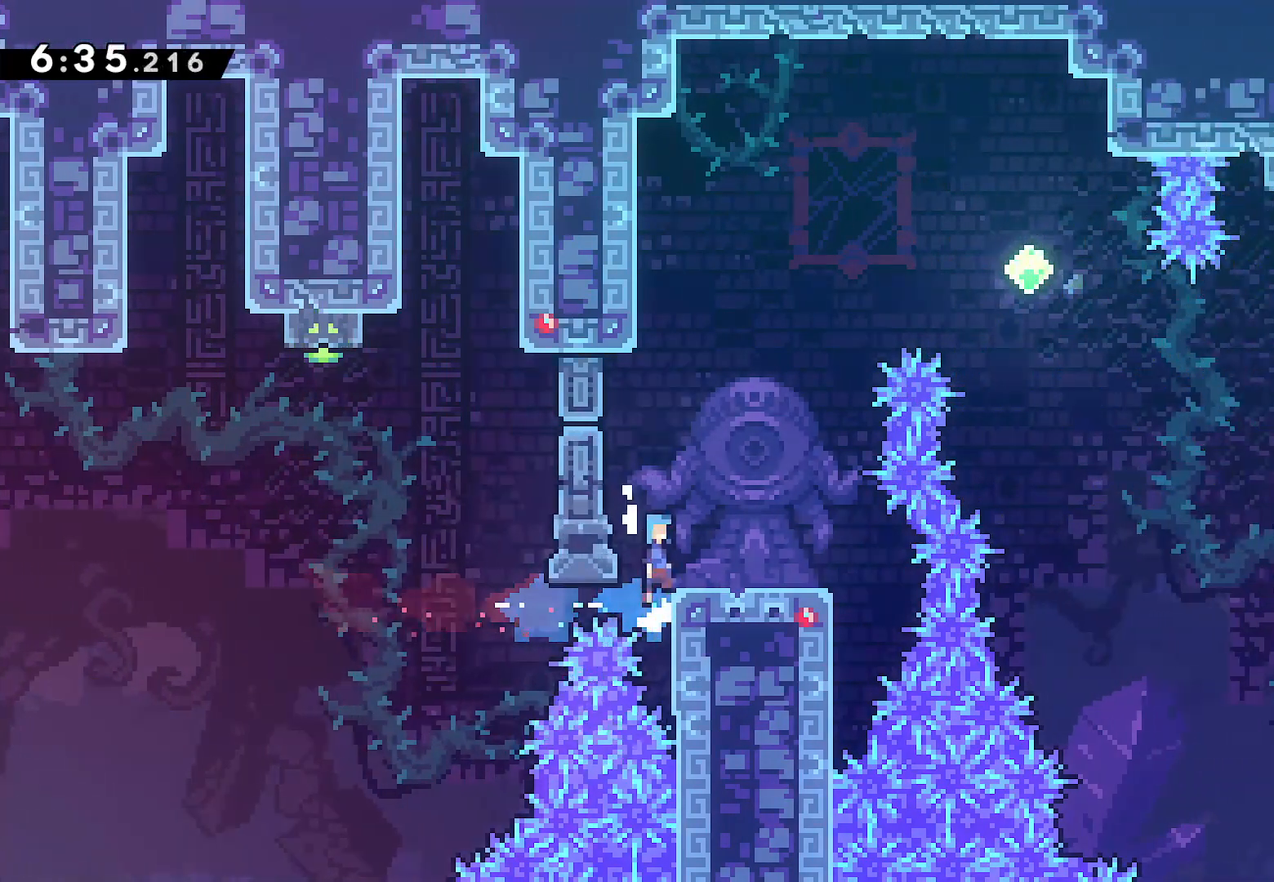
{"buttons": ["SQUARE", "DPAD_UP"], "left_stick": "center", "right_stick": "center", "events": [[83, "CROSS", "up"], [133, "L2", "up"], [250, "DPAD_UP", "down"], [300, "CROSS", "down"], [317, "DPAD_RIGHT", "up"], [400, "CROSS", "up"], [483, "SQUARE", "down"]]}
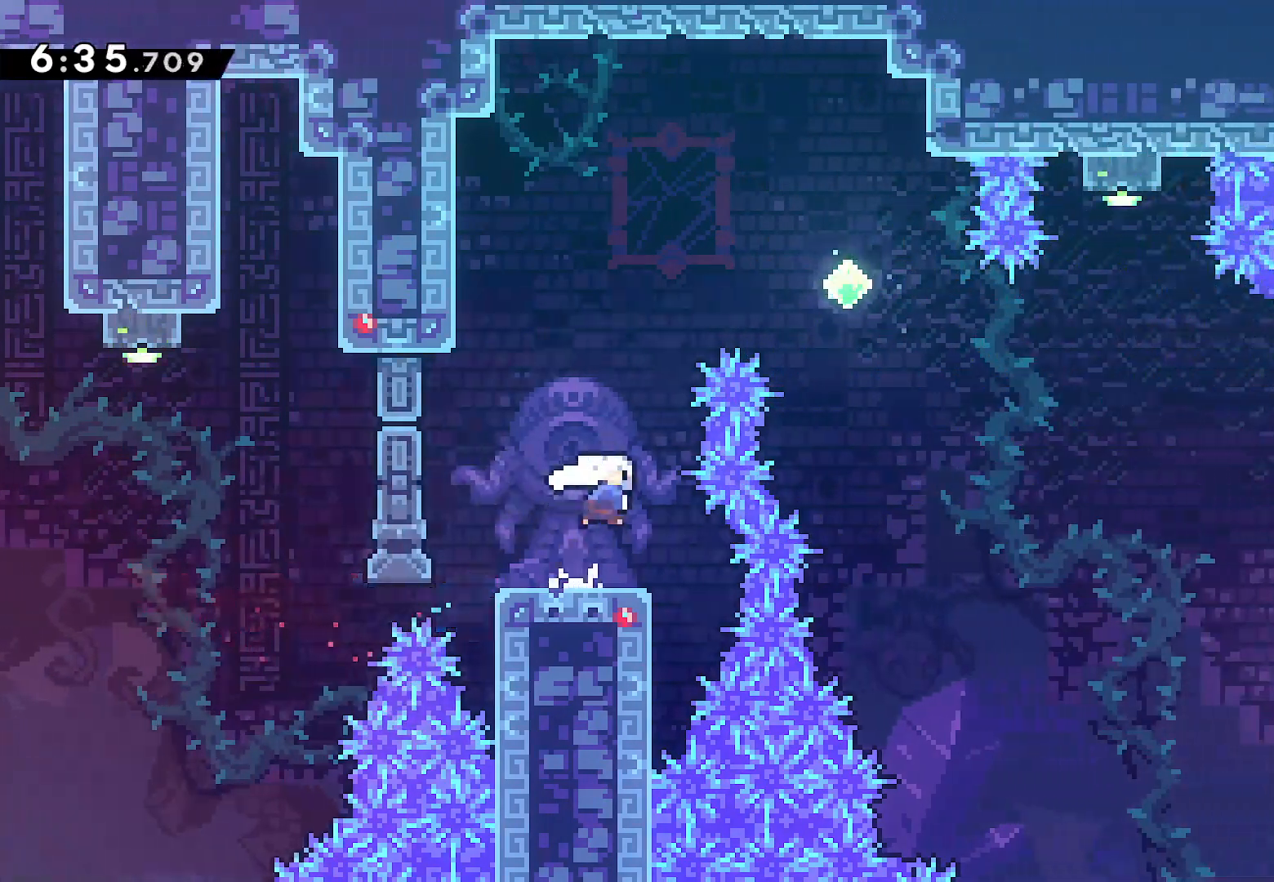
{"buttons": ["DPAD_DOWN", "DPAD_RIGHT"], "left_stick": "center", "right_stick": "center", "events": [[133, "SQUARE", "up"], [167, "DPAD_RIGHT", "down"], [183, "DPAD_UP", "up"], [250, "SQUARE", "down"], [383, "SQUARE", "up"], [483, "DPAD_DOWN", "down"]]}
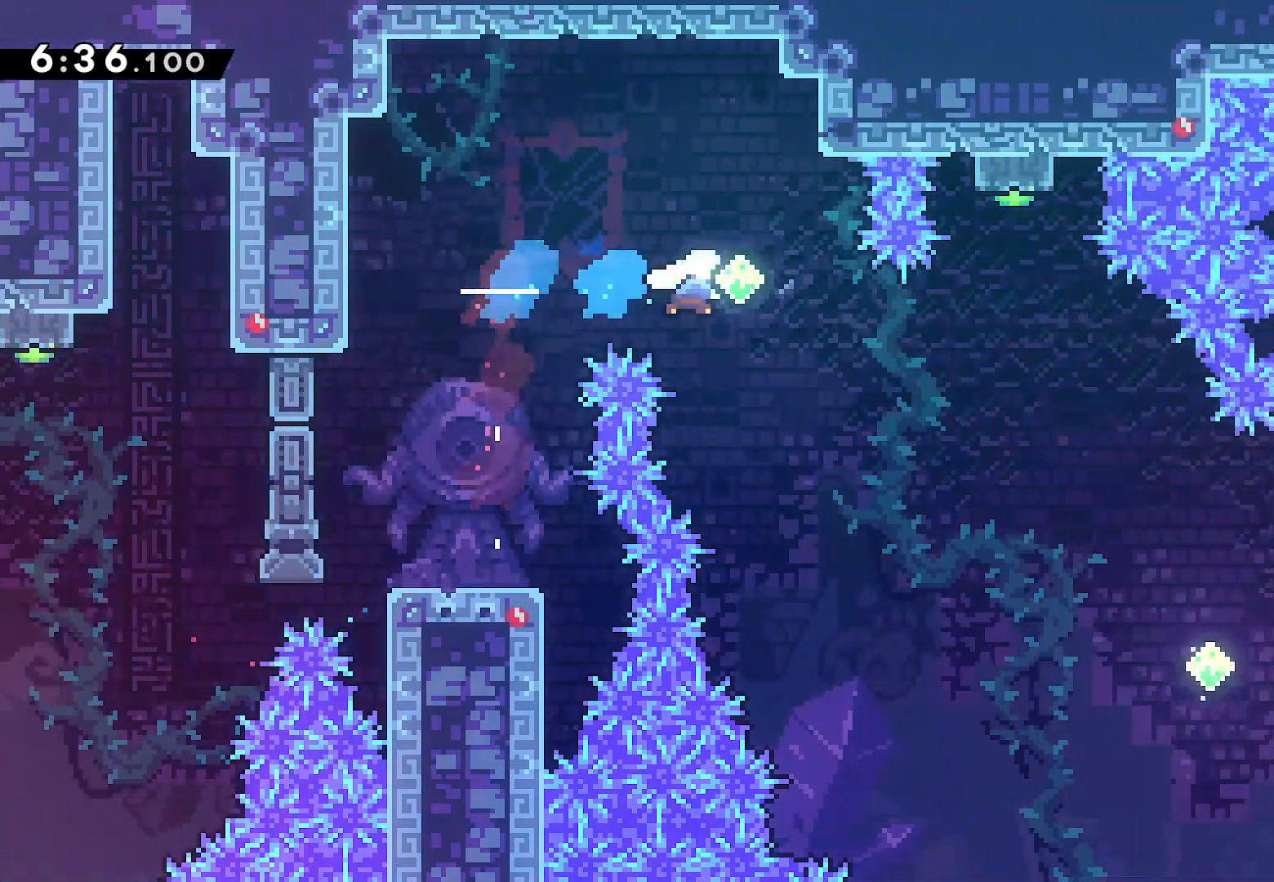
{"buttons": ["DPAD_RIGHT"], "left_stick": "center", "right_stick": "center", "events": [[67, "SQUARE", "down"], [183, "SQUARE", "up"], [217, "DPAD_DOWN", "up"]]}
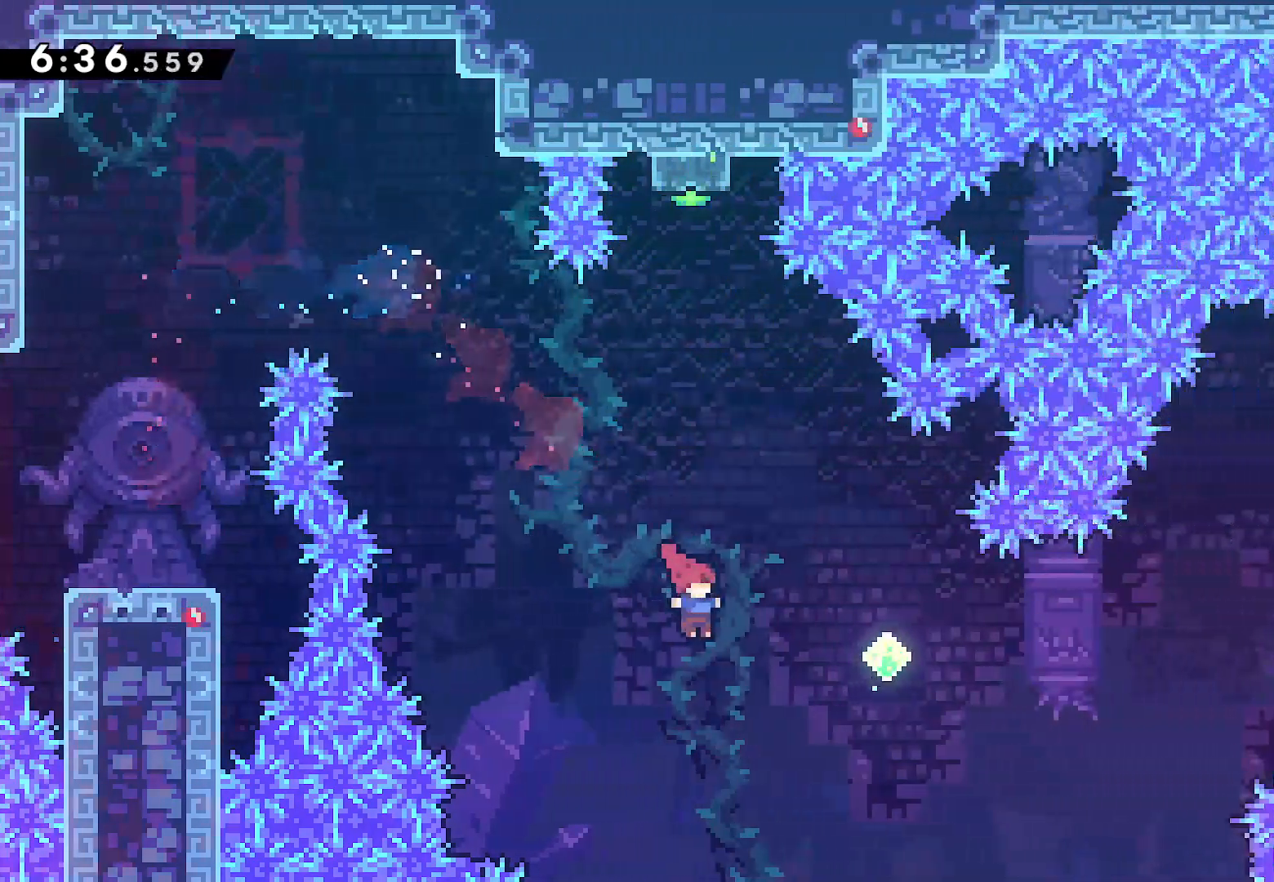
{"buttons": ["DPAD_UP", "DPAD_RIGHT"], "left_stick": "center", "right_stick": "center", "events": [[117, "SQUARE", "down"], [250, "SQUARE", "up"], [367, "DPAD_UP", "down"]]}
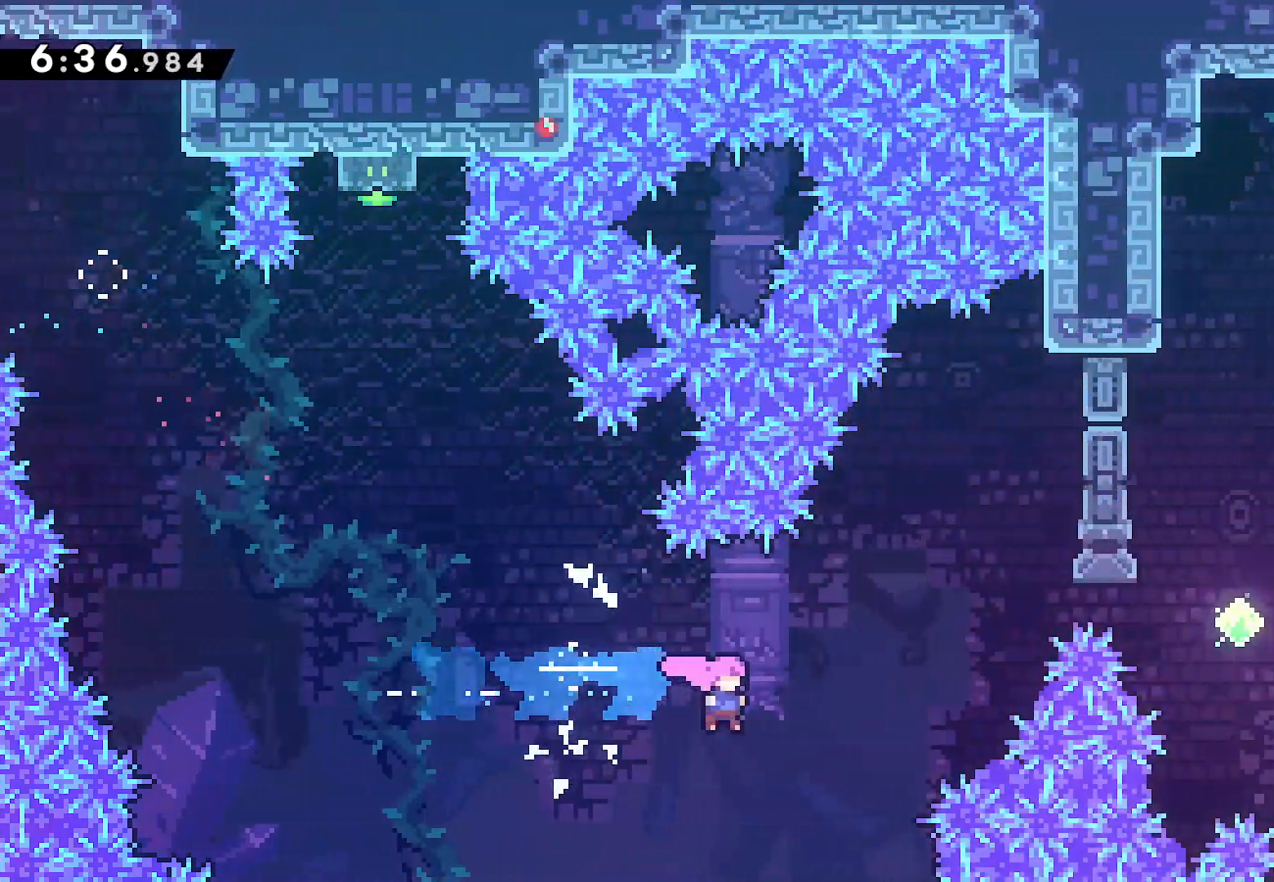
{"buttons": ["DPAD_RIGHT"], "left_stick": "center", "right_stick": "center", "events": [[83, "SQUARE", "down"], [183, "SQUARE", "up"], [233, "DPAD_UP", "up"], [383, "DPAD_RIGHT", "up"], [483, "DPAD_RIGHT", "down"]]}
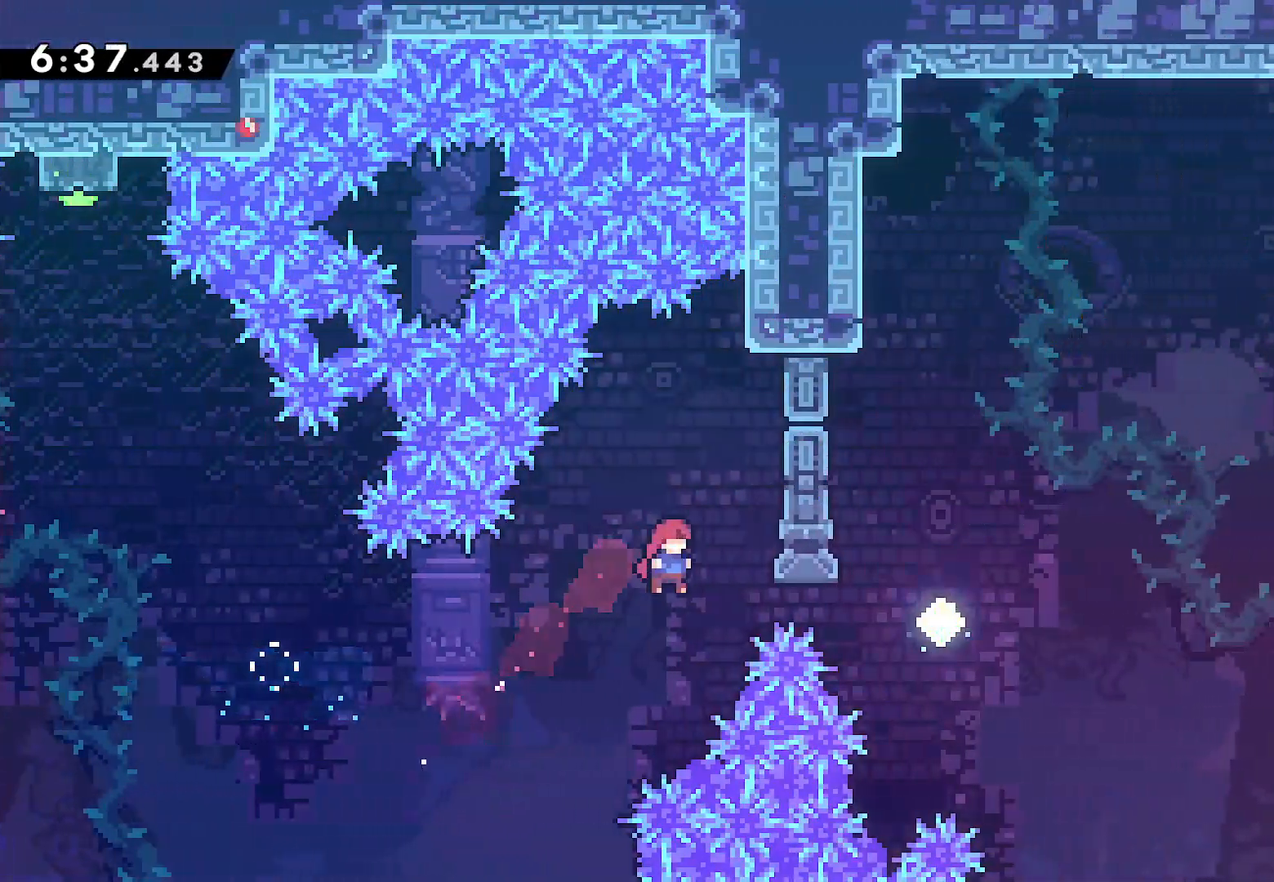
{"buttons": ["SQUARE", "L2", "DPAD_UP", "DPAD_RIGHT"], "left_stick": "center", "right_stick": "center", "events": [[67, "TRIANGLE", "down"], [183, "TRIANGLE", "up"], [433, "DPAD_UP", "down"], [433, "L2", "down"], [483, "SQUARE", "down"]]}
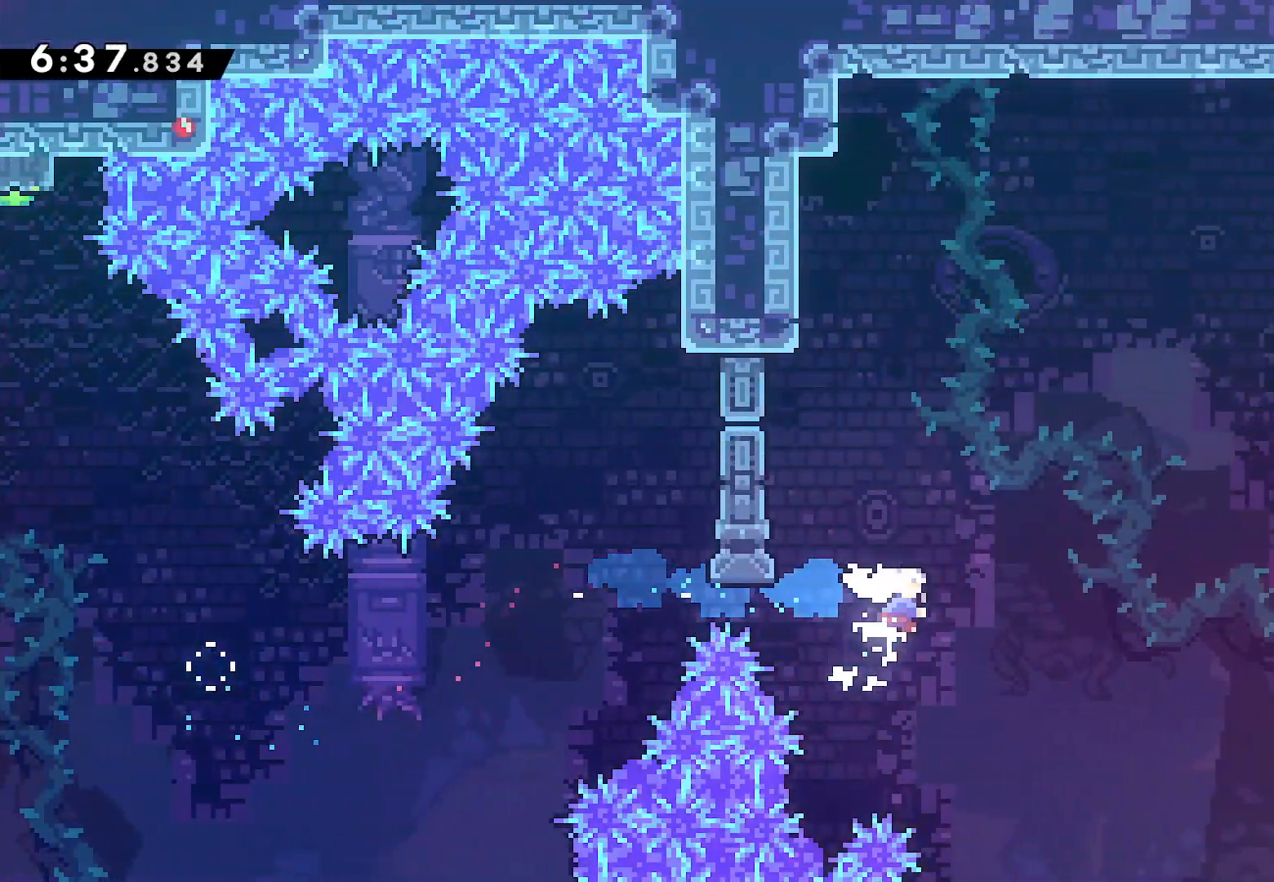
{"buttons": ["SQUARE", "L2", "DPAD_UP", "DPAD_RIGHT"], "left_stick": "center", "right_stick": "center", "events": [[133, "SQUARE", "up"], [283, "SQUARE", "down"]]}
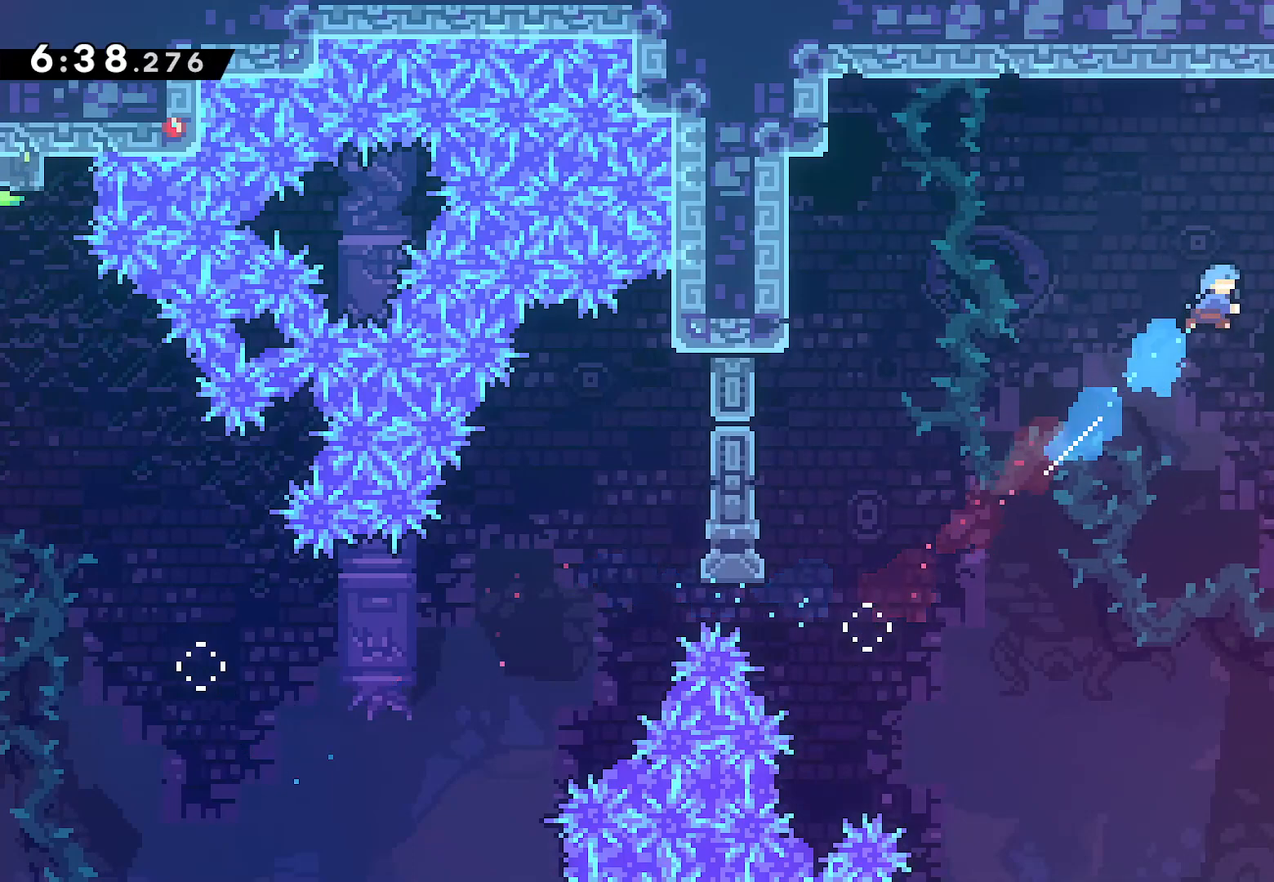
{"buttons": ["L2", "DPAD_RIGHT"], "left_stick": "center", "right_stick": "center", "events": [[17, "SQUARE", "up"], [267, "CROSS", "down"], [450, "CROSS", "up"], [450, "DPAD_UP", "up"]]}
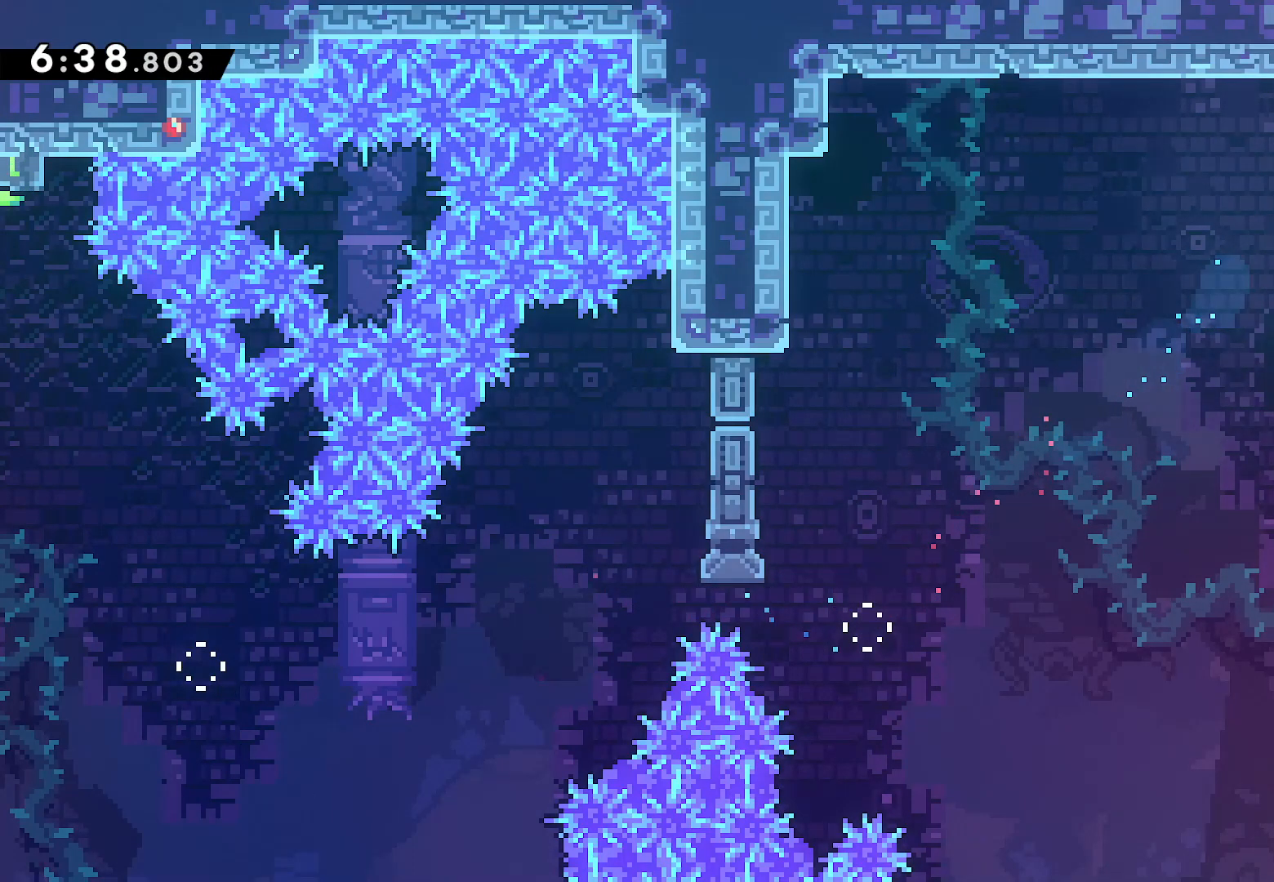
{"buttons": ["CROSS", "DPAD_DOWN", "DPAD_RIGHT"], "left_stick": "center", "right_stick": "center", "events": [[67, "L2", "up"], [83, "DPAD_DOWN", "down"], [200, "SQUARE", "down"], [317, "SQUARE", "up"], [383, "CROSS", "down"]]}
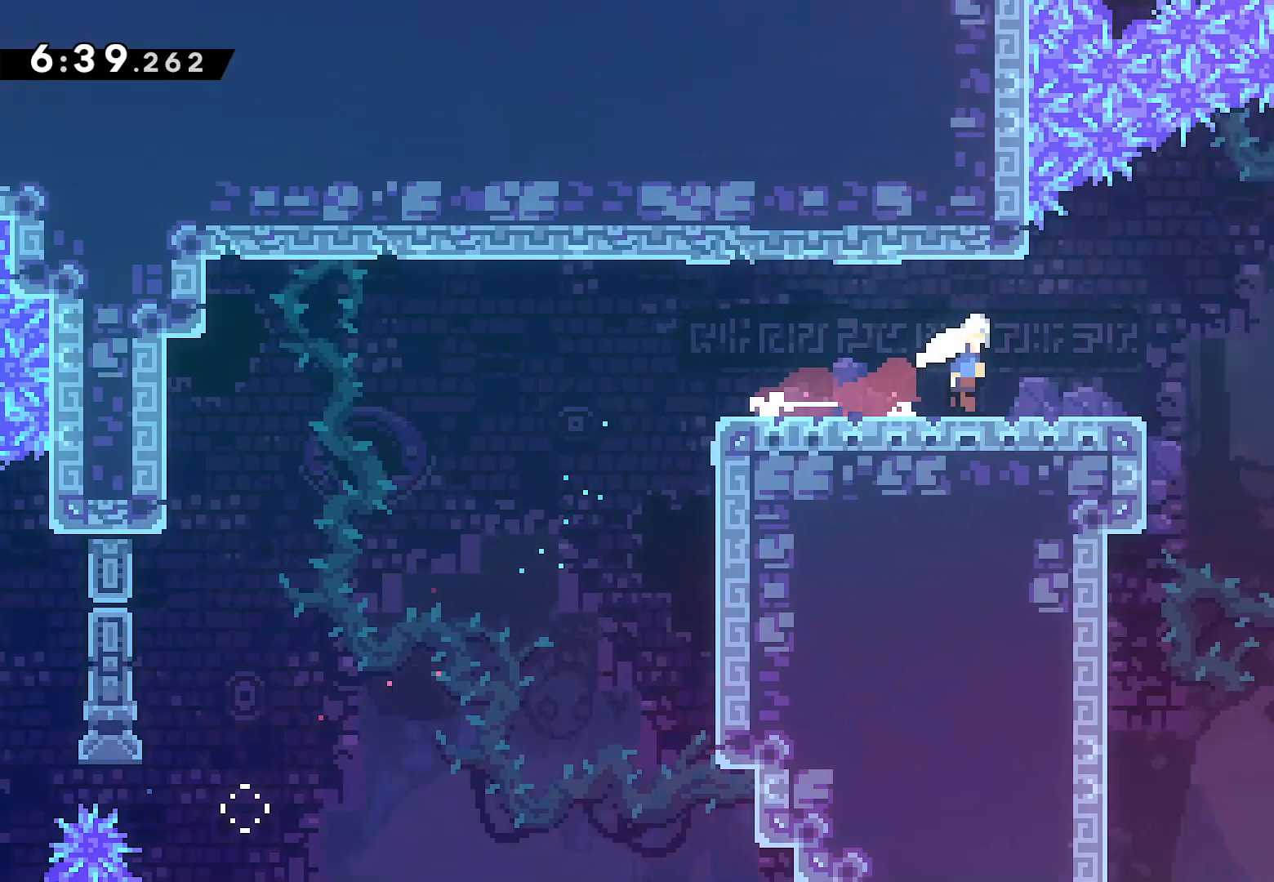
{"buttons": ["DPAD_DOWN", "DPAD_RIGHT"], "left_stick": "center", "right_stick": "center", "events": [[417, "CROSS", "up"]]}
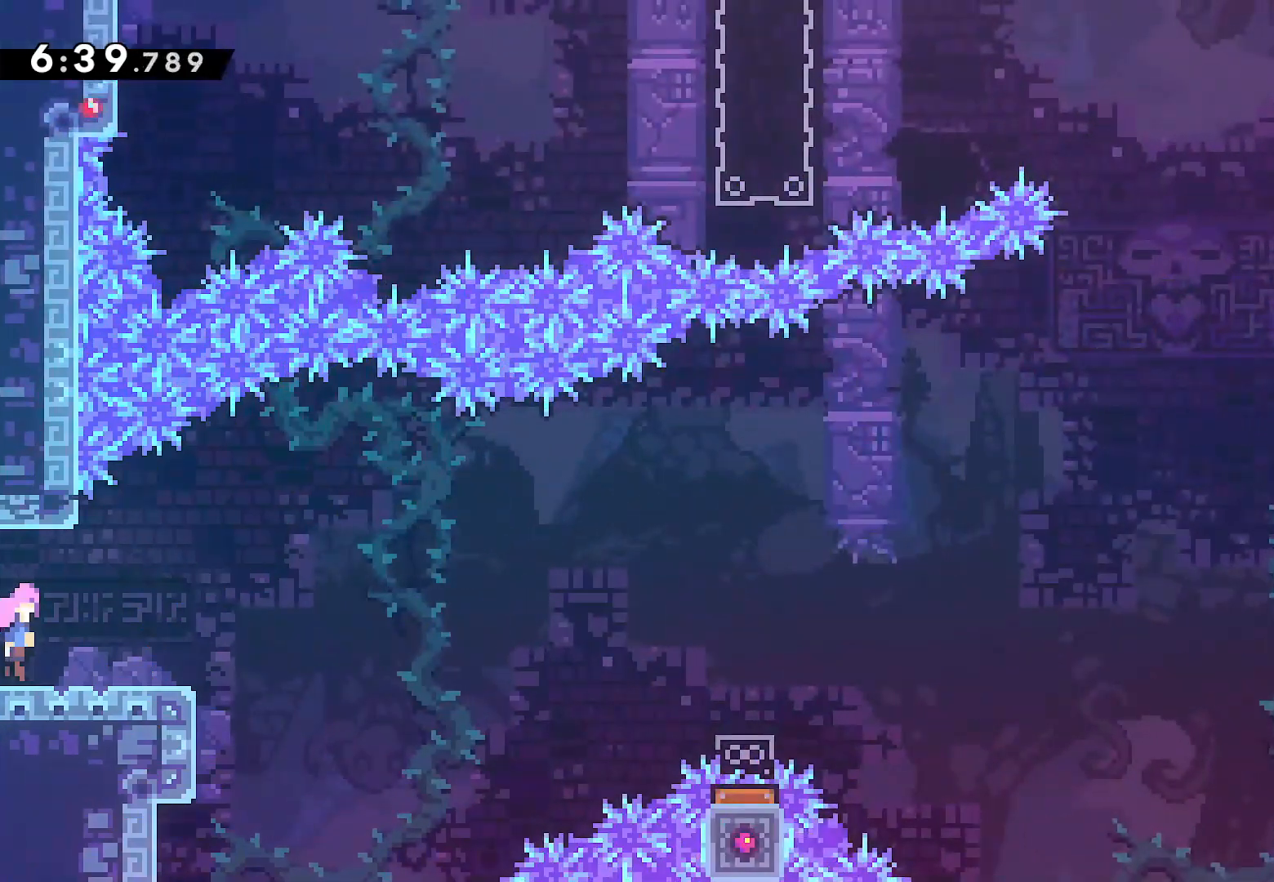
{"buttons": ["DPAD_RIGHT"], "left_stick": "center", "right_stick": "center", "events": [[67, "SQUARE", "down"], [167, "SQUARE", "up"], [250, "CROSS", "down"], [333, "DPAD_DOWN", "up"], [367, "CROSS", "up"]]}
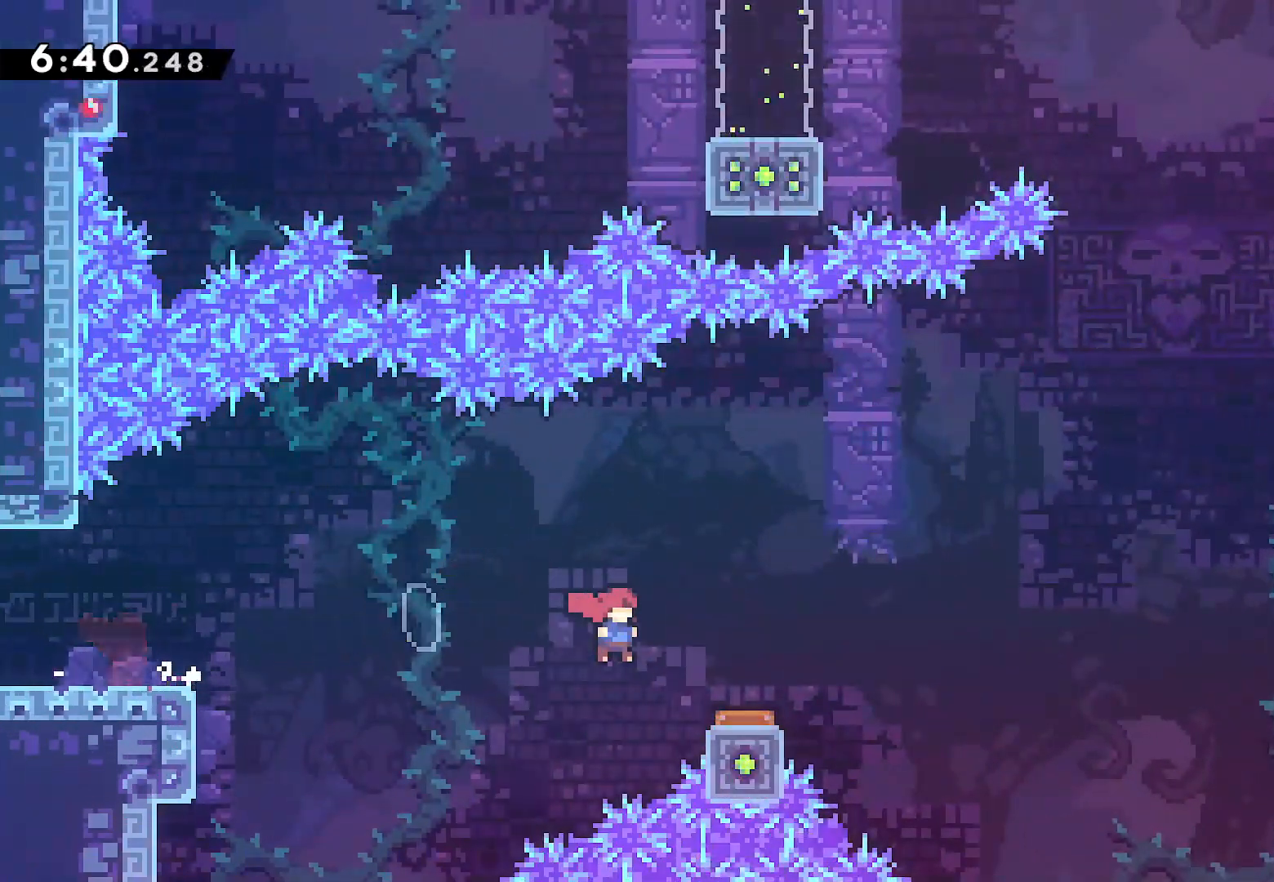
{"buttons": ["DPAD_UP", "DPAD_RIGHT"], "left_stick": "center", "right_stick": "center", "events": [[217, "DPAD_UP", "down"]]}
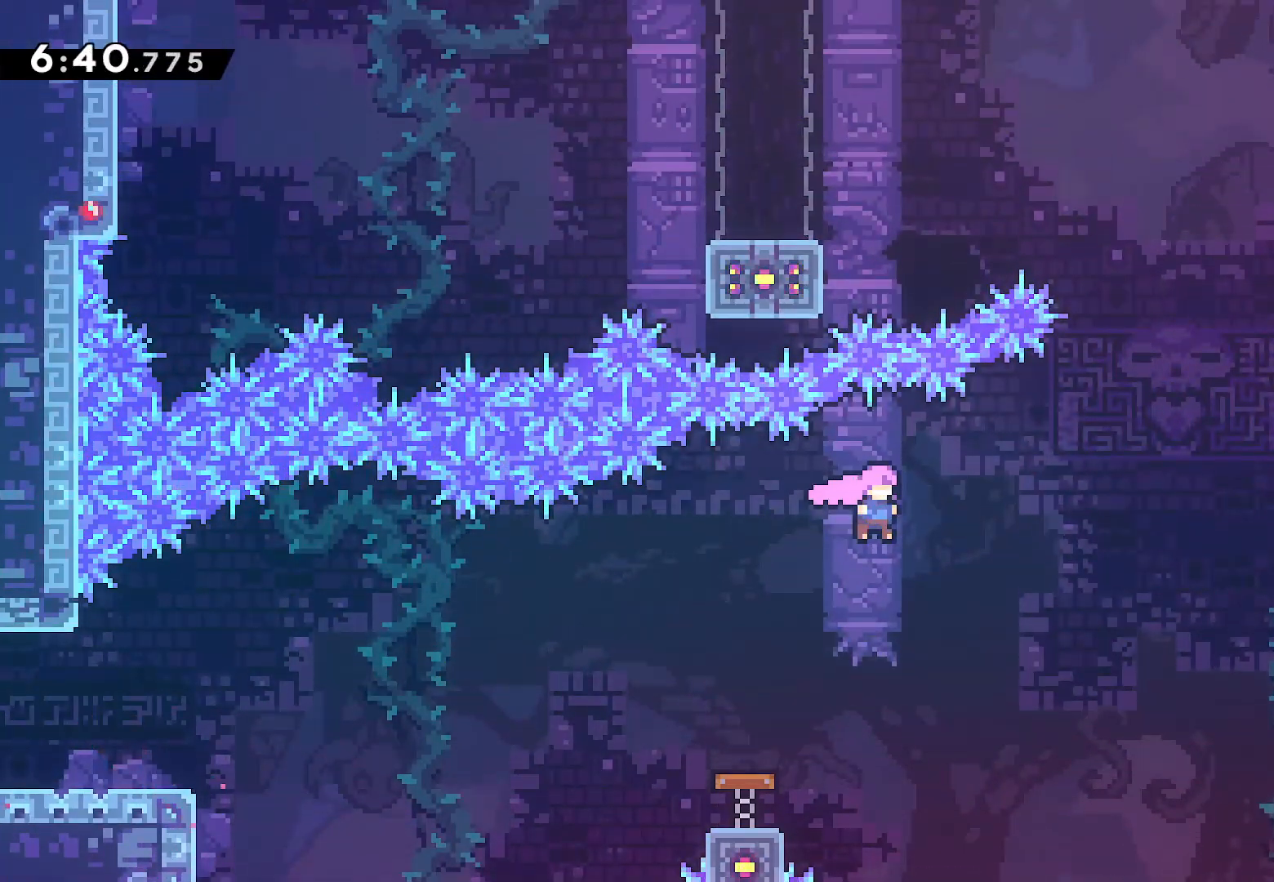
{"buttons": ["SQUARE", "DPAD_UP", "DPAD_RIGHT"], "left_stick": "center", "right_stick": "center", "events": [[233, "SQUARE", "down"], [383, "SQUARE", "up"], [500, "SQUARE", "down"]]}
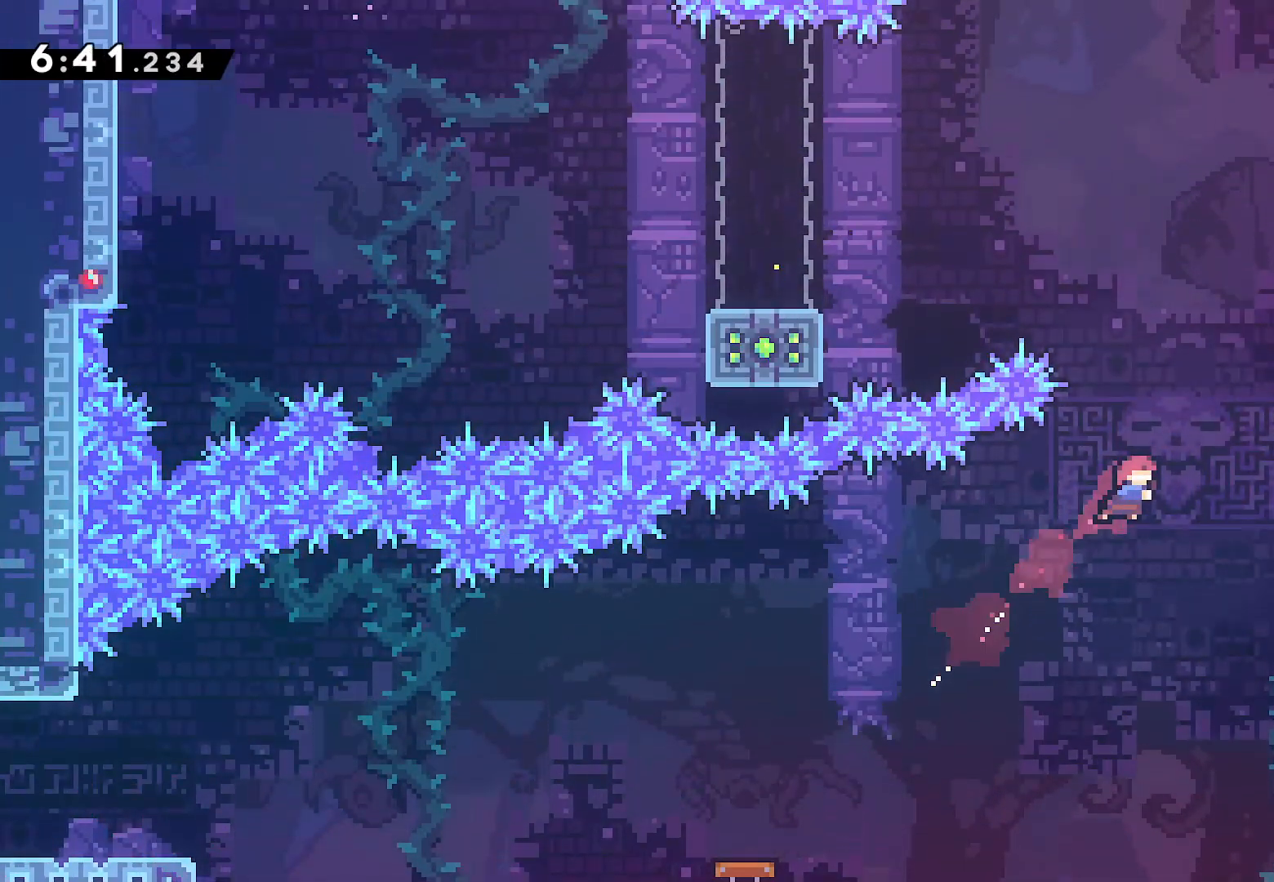
{"buttons": ["DPAD_LEFT"], "left_stick": "center", "right_stick": "center", "events": [[250, "SQUARE", "up"], [317, "DPAD_RIGHT", "up"], [350, "DPAD_LEFT", "down"], [350, "DPAD_UP", "up"]]}
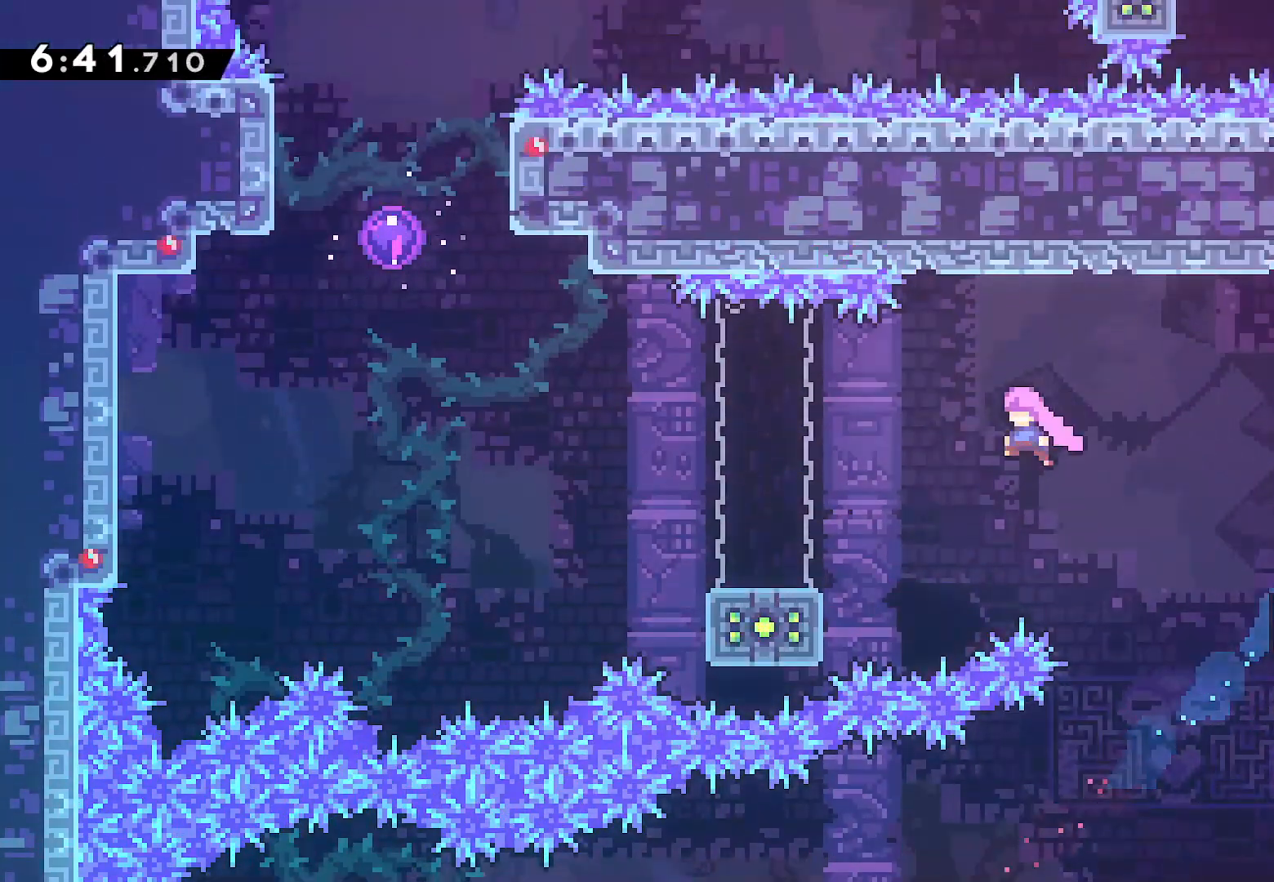
{"buttons": ["CROSS", "DPAD_UP", "DPAD_LEFT"], "left_stick": "center", "right_stick": "center", "events": [[183, "DPAD_UP", "down"], [467, "CROSS", "down"]]}
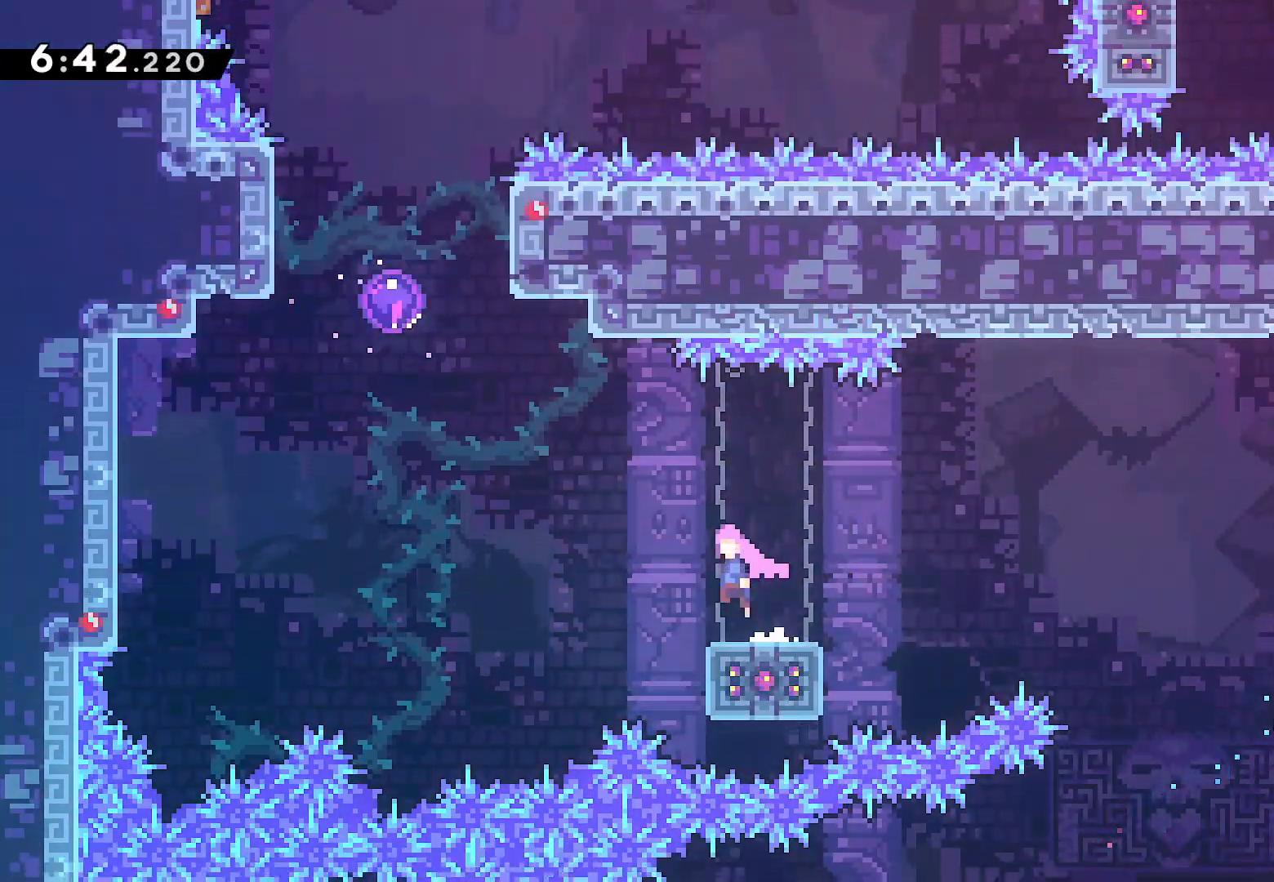
{"buttons": ["SQUARE", "DPAD_UP", "DPAD_LEFT"], "left_stick": "center", "right_stick": "center", "events": [[100, "CROSS", "up"], [183, "SQUARE", "down"], [317, "SQUARE", "up"], [417, "SQUARE", "down"]]}
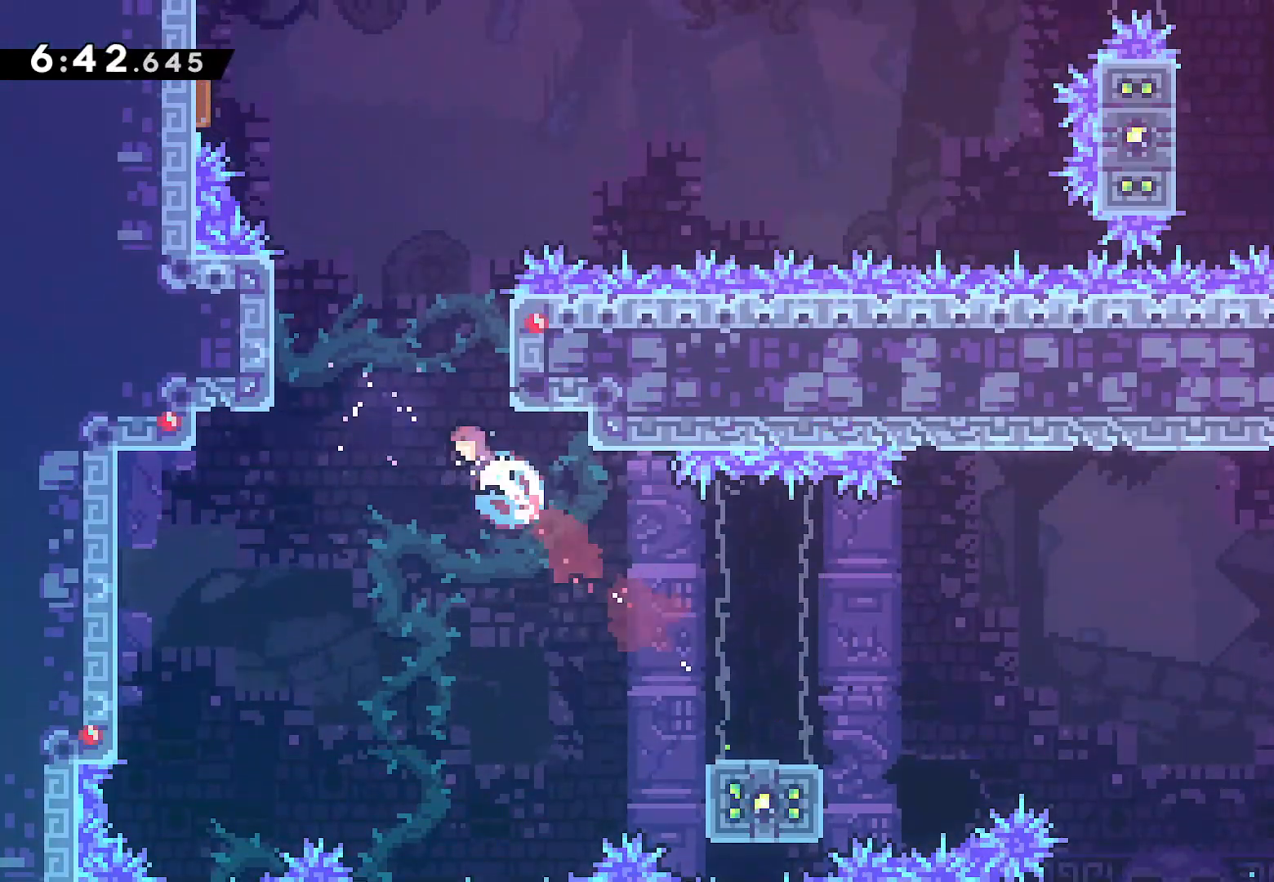
{"buttons": ["DPAD_LEFT"], "left_stick": "center", "right_stick": "center", "events": [[83, "SQUARE", "up"], [150, "DPAD_UP", "up"]]}
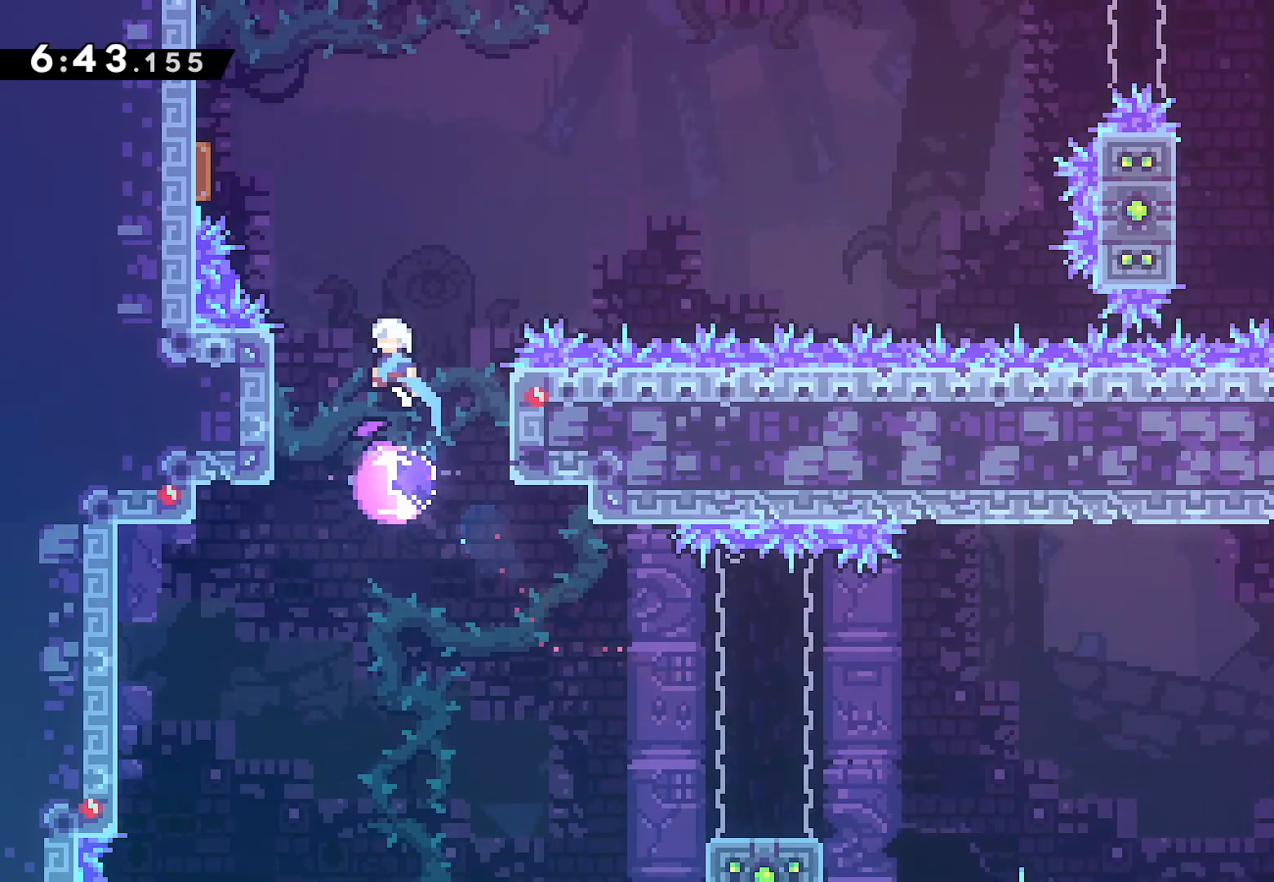
{"buttons": ["DPAD_RIGHT"], "left_stick": "center", "right_stick": "center", "events": [[217, "SQUARE", "down"], [350, "SQUARE", "up"], [467, "DPAD_LEFT", "up"], [483, "DPAD_RIGHT", "down"]]}
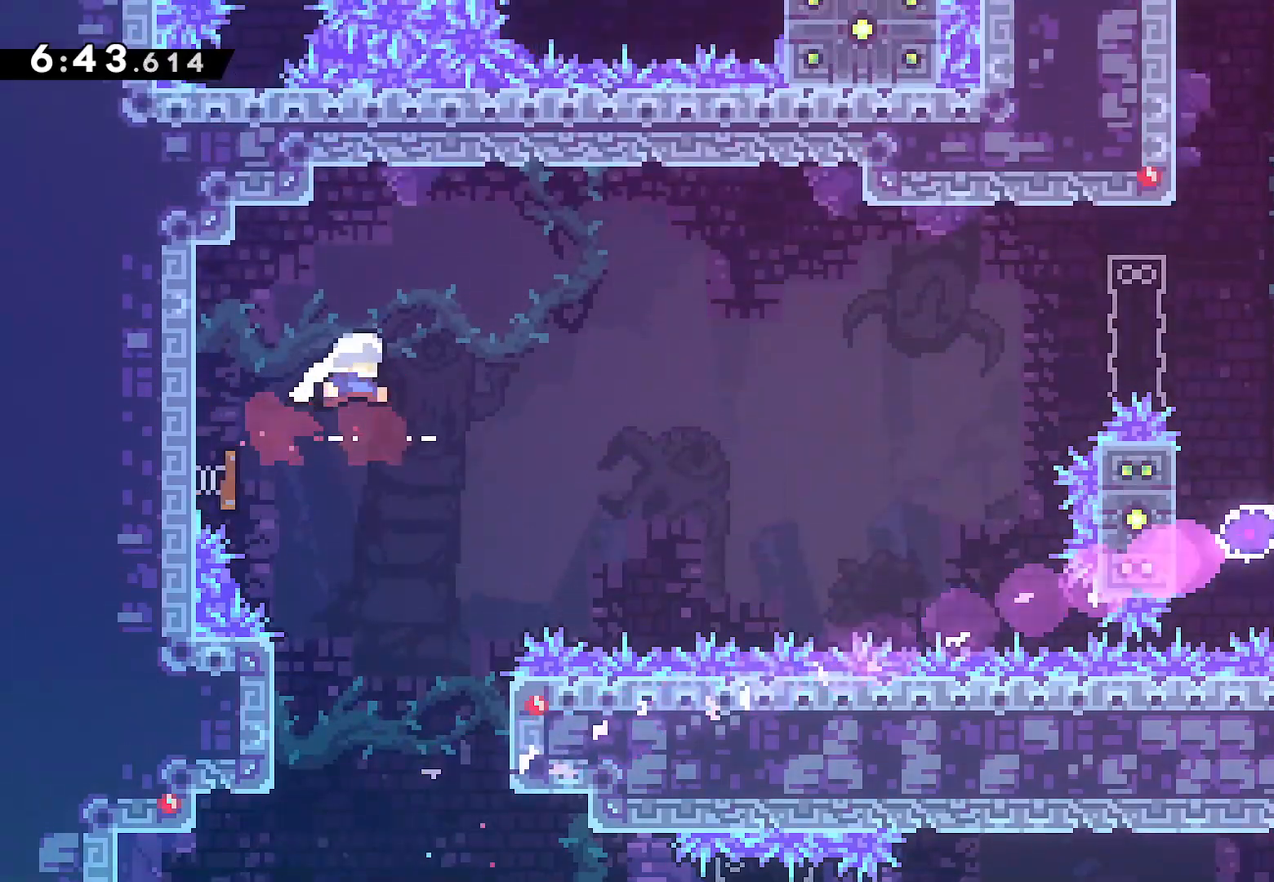
{"buttons": ["SQUARE", "DPAD_RIGHT"], "left_stick": "center", "right_stick": "center", "events": [[433, "SQUARE", "down"]]}
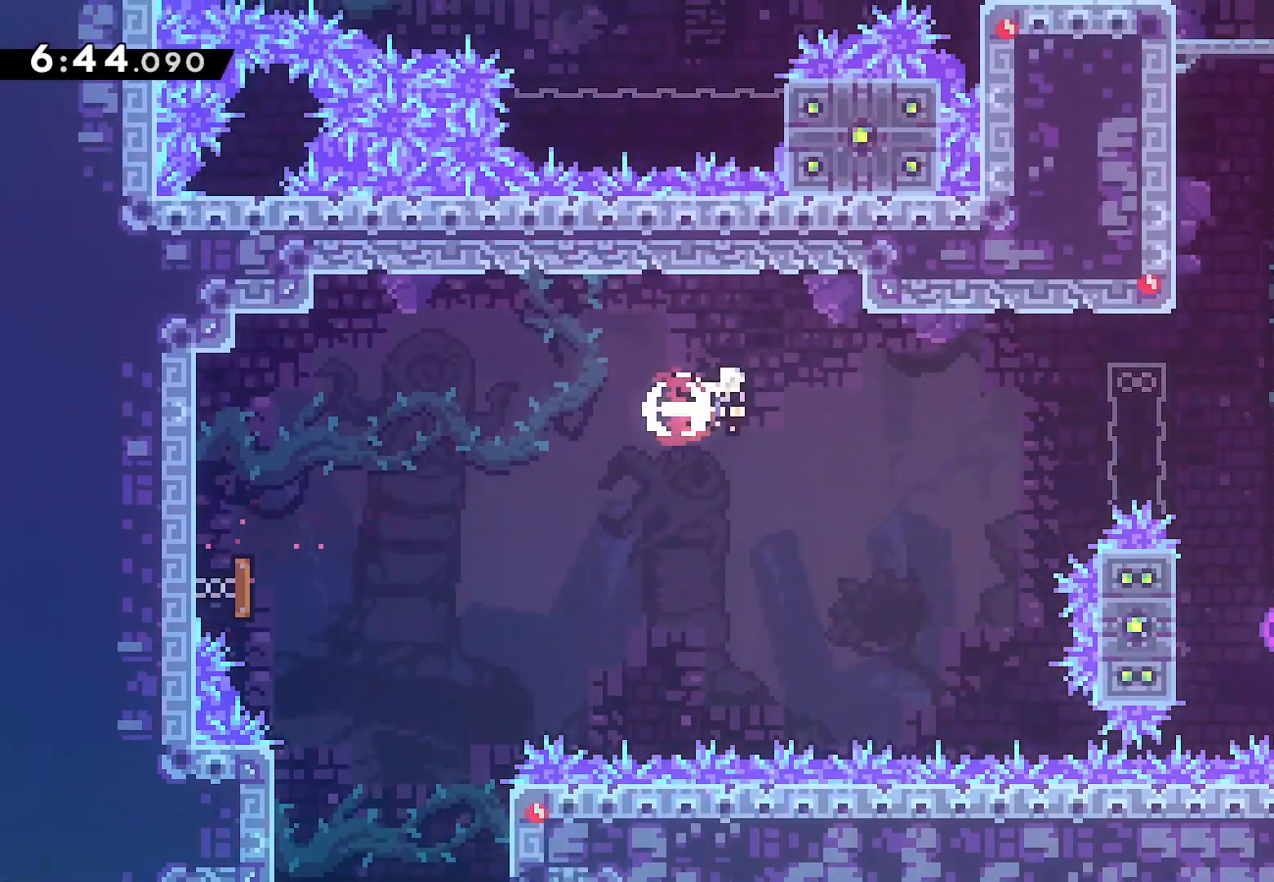
{"buttons": ["DPAD_RIGHT"], "left_stick": "center", "right_stick": "center", "events": [[83, "SQUARE", "up"], [250, "SQUARE", "down"], [400, "SQUARE", "up"]]}
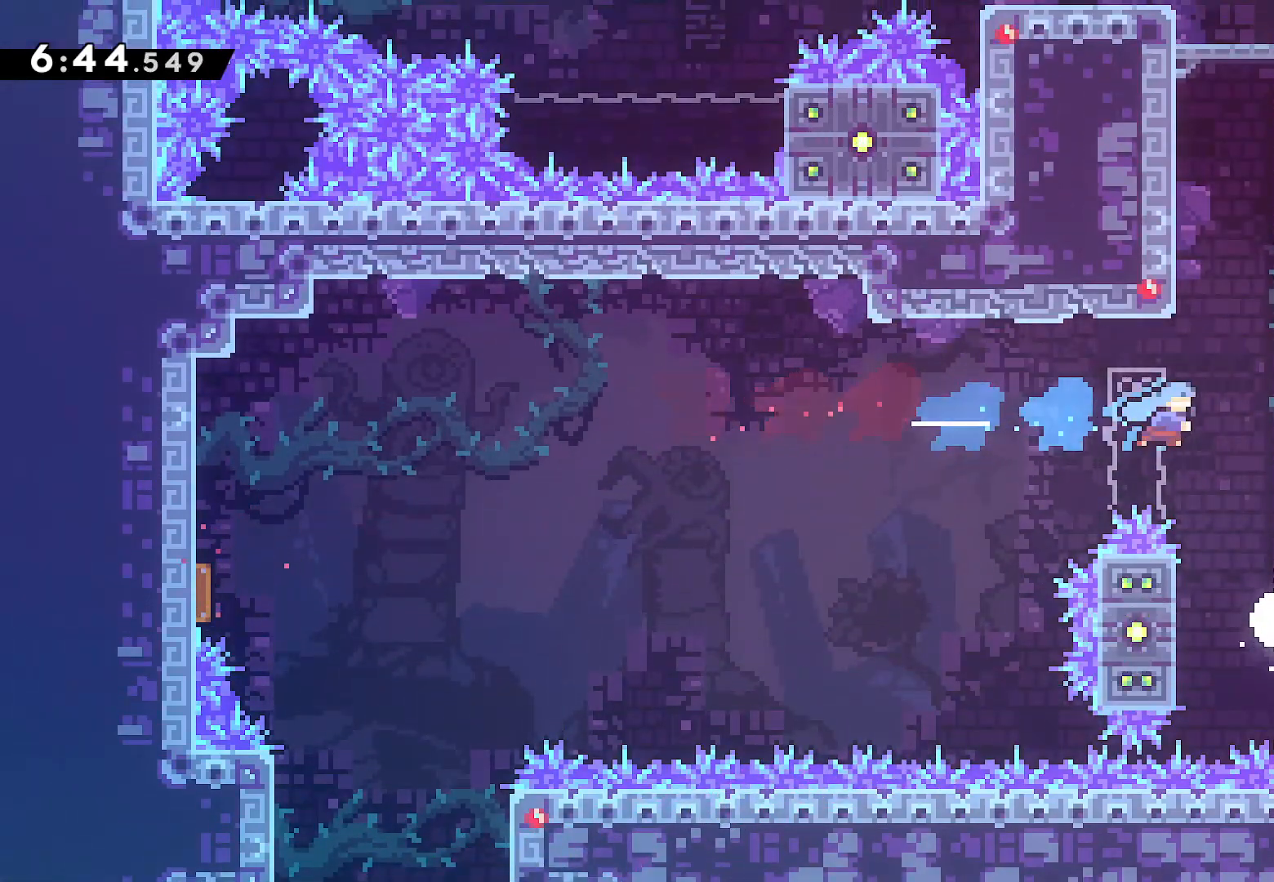
{"buttons": ["DPAD_UP"], "left_stick": "center", "right_stick": "center", "events": [[117, "DPAD_RIGHT", "up"], [317, "DPAD_UP", "down"]]}
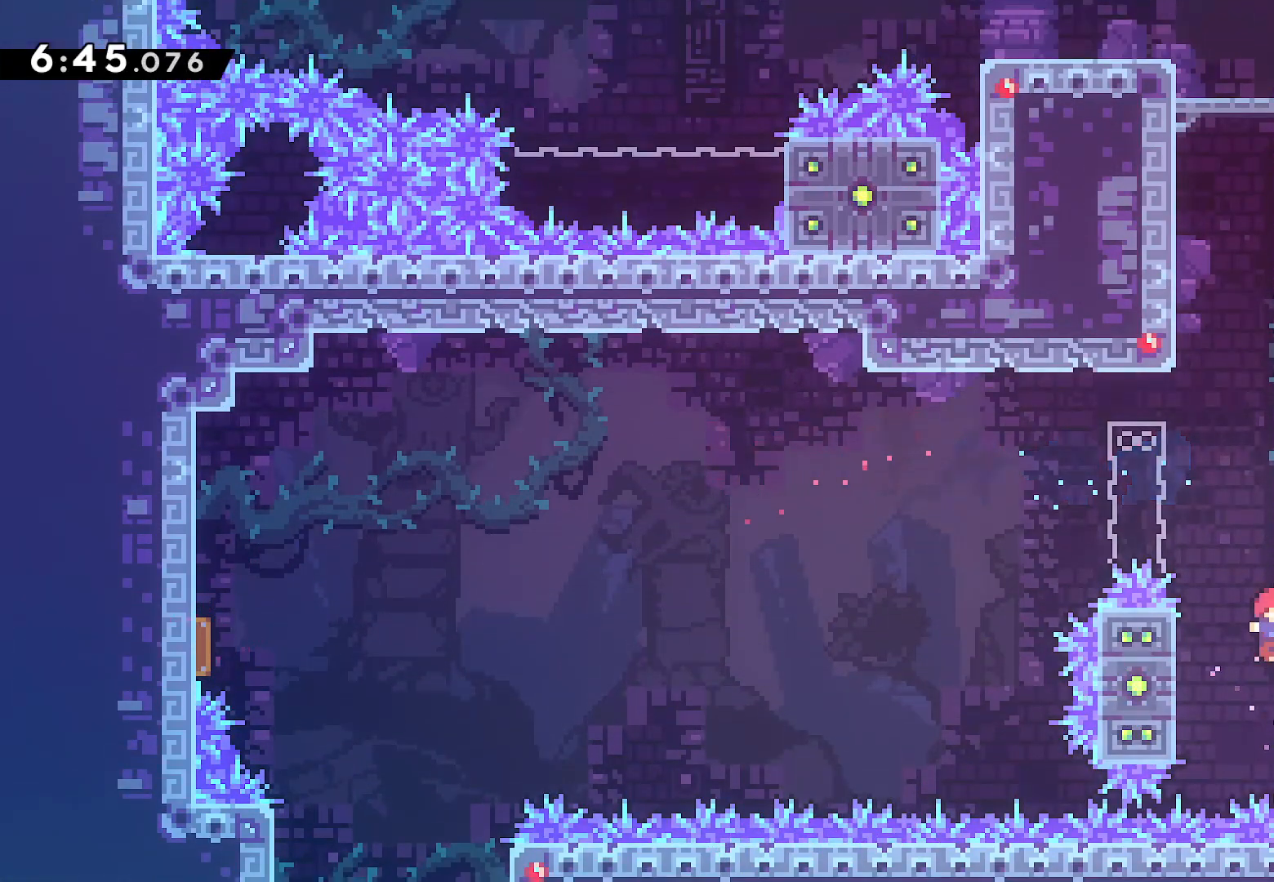
{"buttons": ["DPAD_UP"], "left_stick": "center", "right_stick": "center", "events": []}
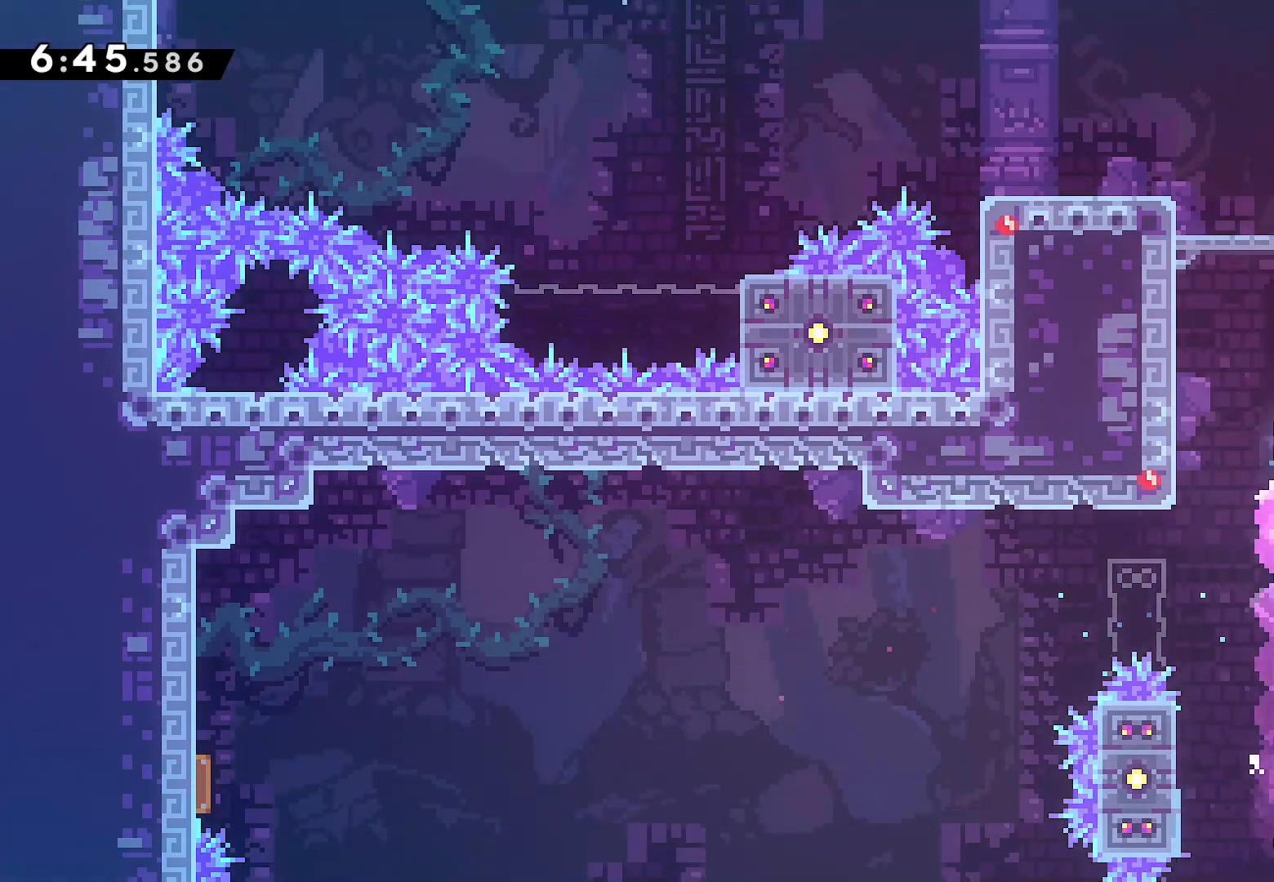
{"buttons": [], "left_stick": "center", "right_stick": "center", "events": [[83, "SQUARE", "down"], [350, "SQUARE", "up"], [467, "DPAD_UP", "up"]]}
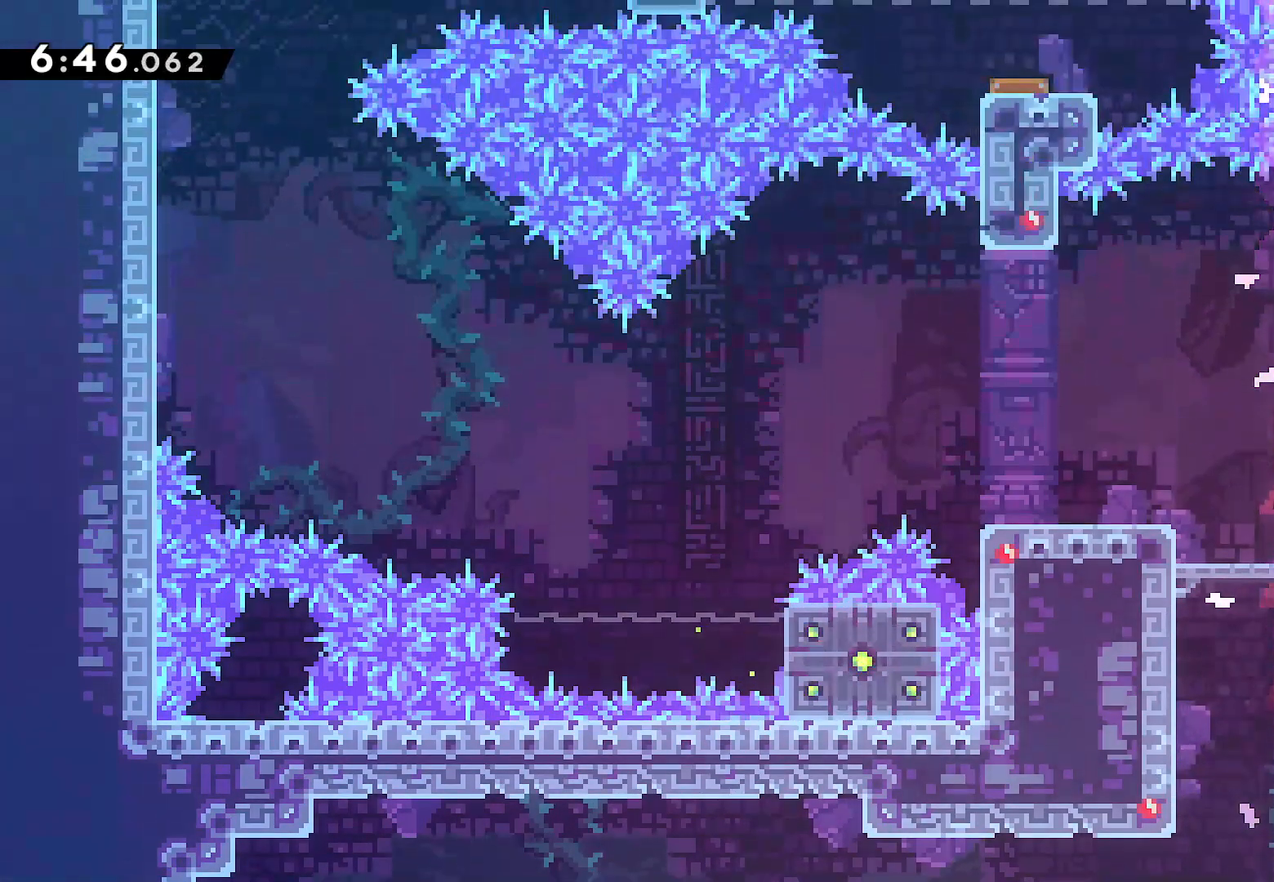
{"buttons": ["DPAD_DOWN", "DPAD_LEFT"], "left_stick": "center", "right_stick": "center", "events": [[150, "DPAD_LEFT", "down"], [233, "CROSS", "down"], [283, "DPAD_DOWN", "down"], [417, "CROSS", "up"]]}
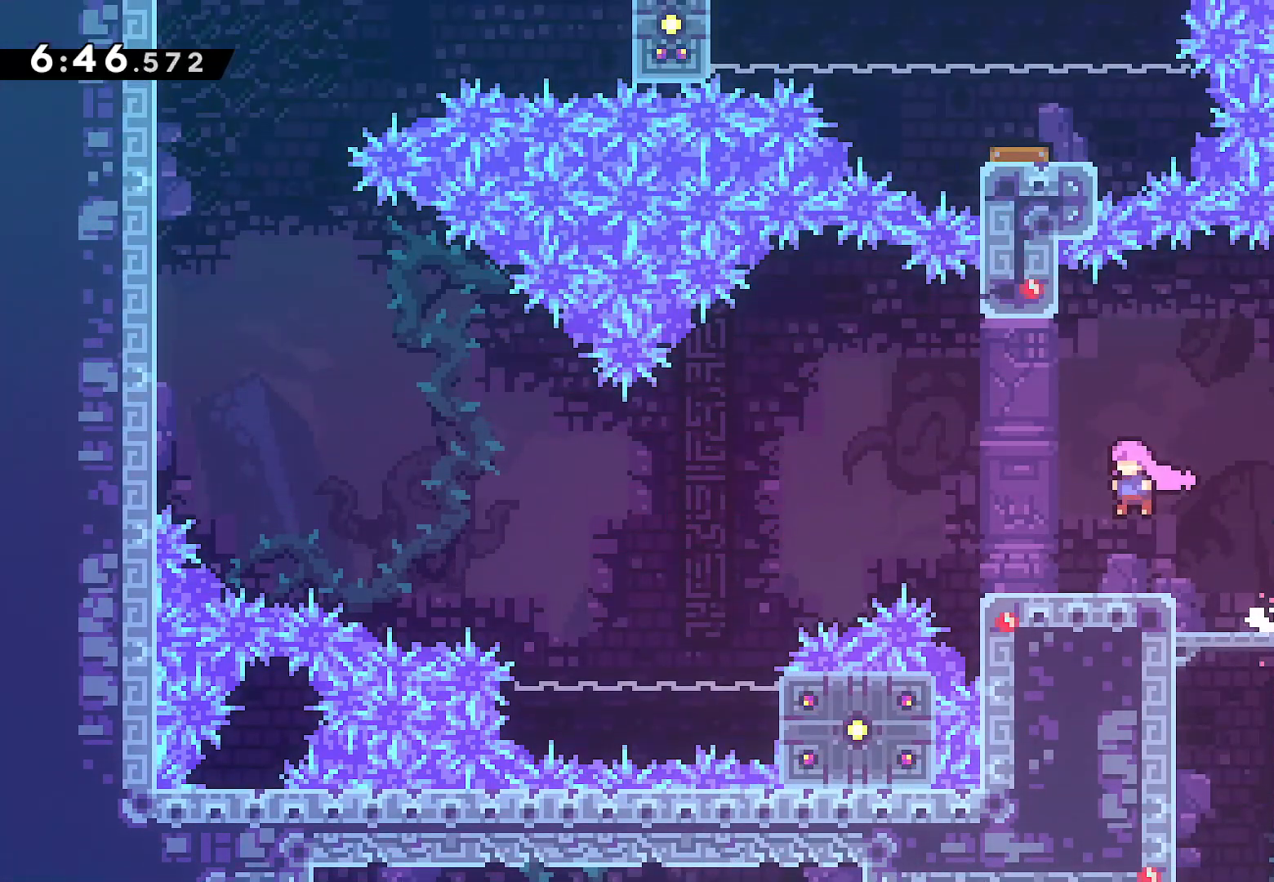
{"buttons": ["CROSS", "DPAD_UP", "DPAD_LEFT"], "left_stick": "center", "right_stick": "center", "events": [[33, "SQUARE", "down"], [167, "SQUARE", "up"], [250, "CROSS", "down"], [267, "DPAD_DOWN", "up"], [500, "DPAD_UP", "down"]]}